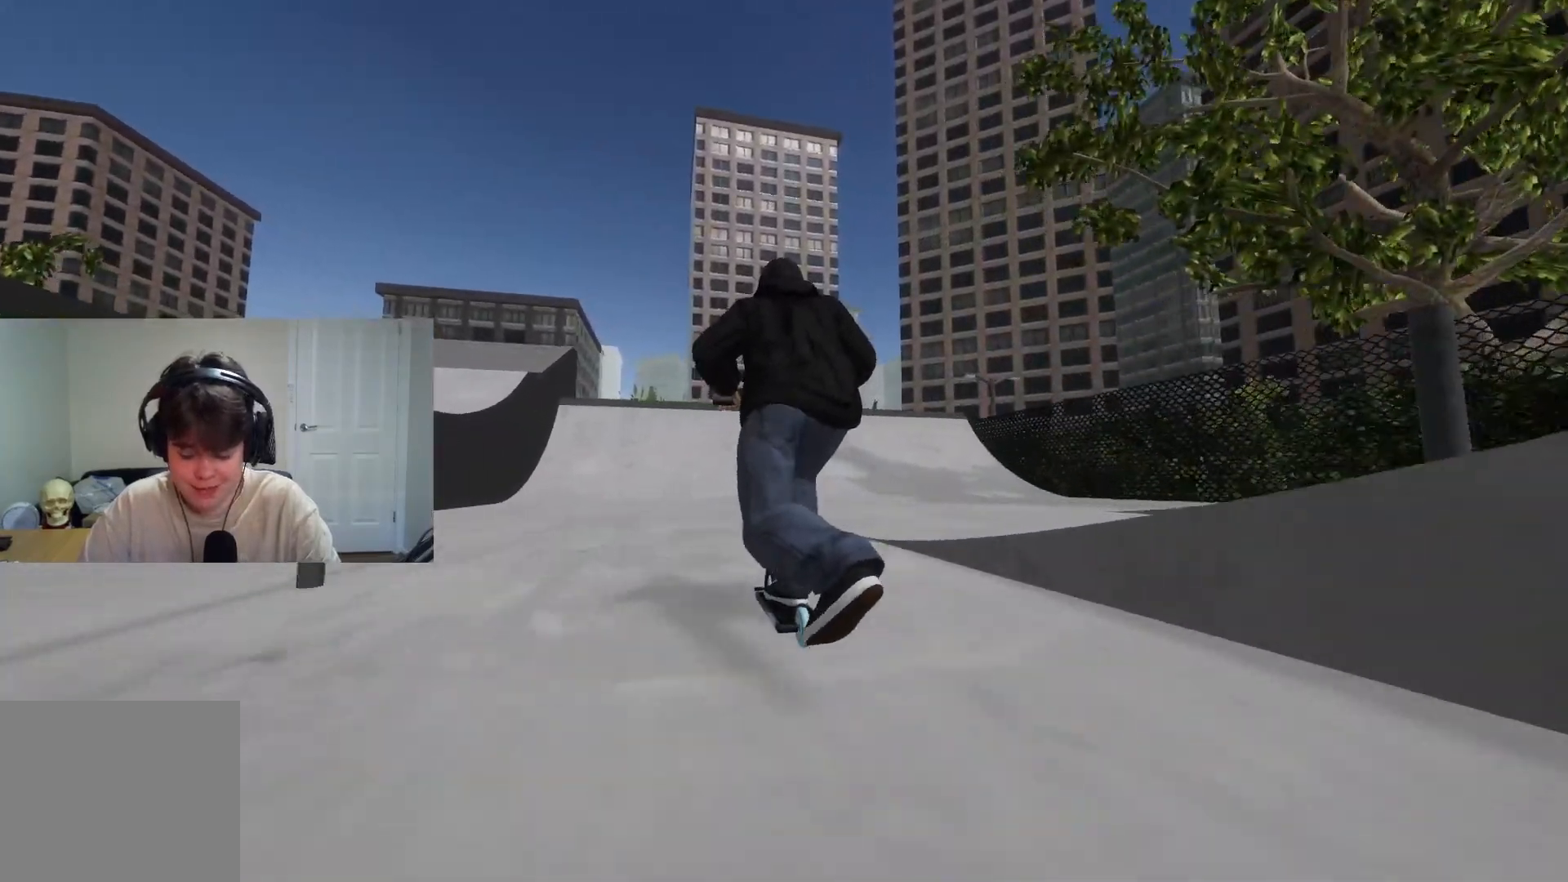
Gameplay with a controller (PlayStation layout); each line is a JSON object with the inputs held at the frame after it. "events" lists button and stick changes between this image and that frame as [ms after this image, input, new state], when the widget could be followed in between.
{"buttons": [], "left_stick": "center", "right_stick": "center", "events": [[167, "left_stick", "right"], [267, "left_stick", "center"], [383, "CROSS", "up"]]}
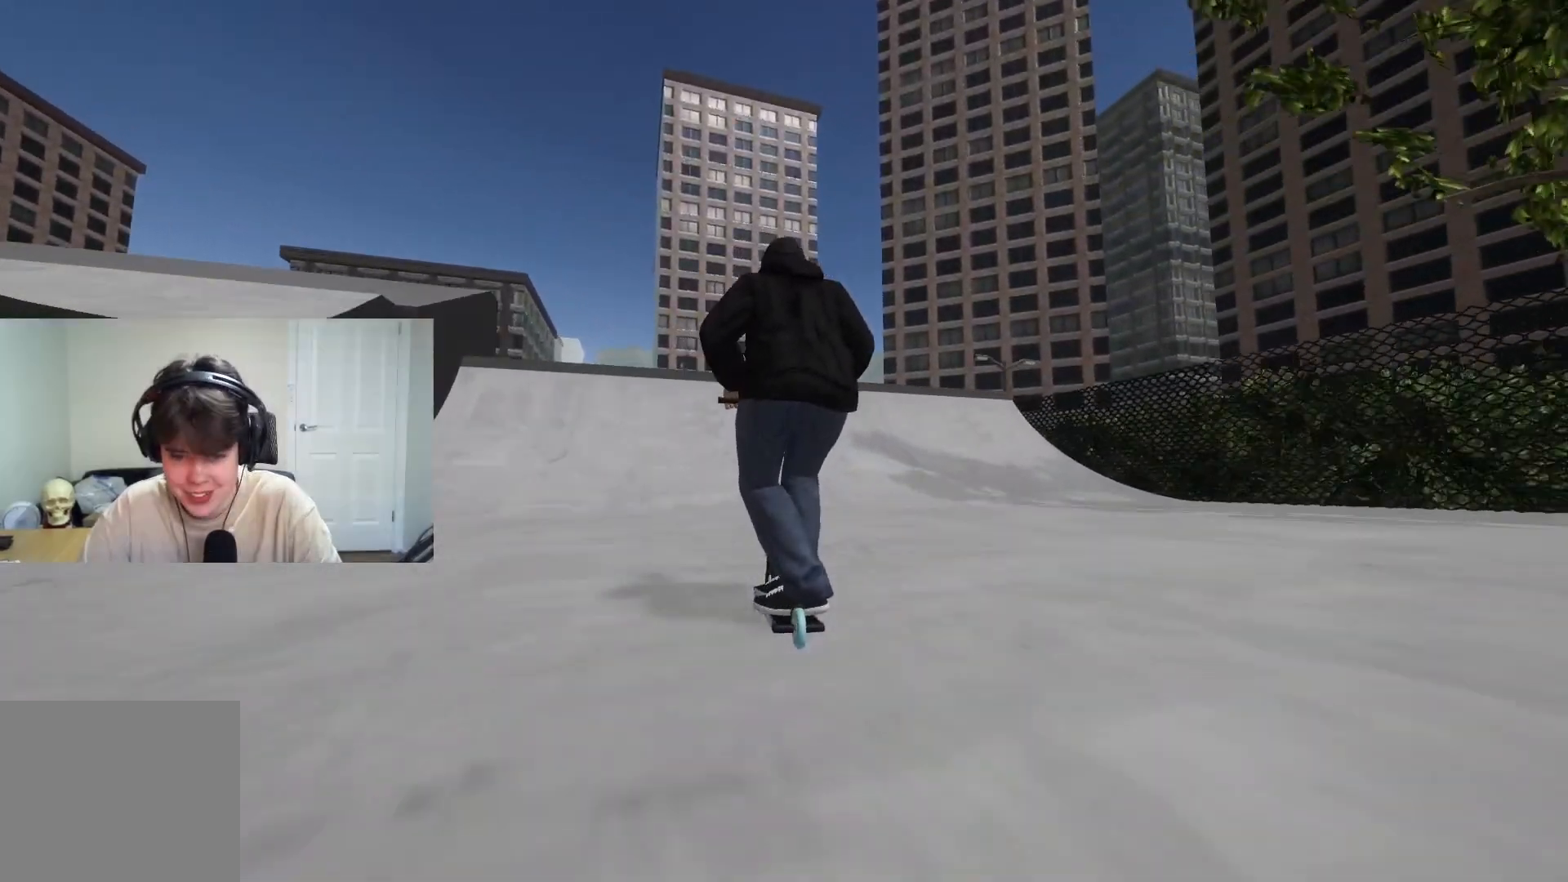
{"buttons": [], "left_stick": "center", "right_stick": "down", "events": [[17, "right_stick", "down"], [83, "left_stick", "up-right"], [200, "left_stick", "center"], [300, "left_stick", "left"], [467, "left_stick", "center"]]}
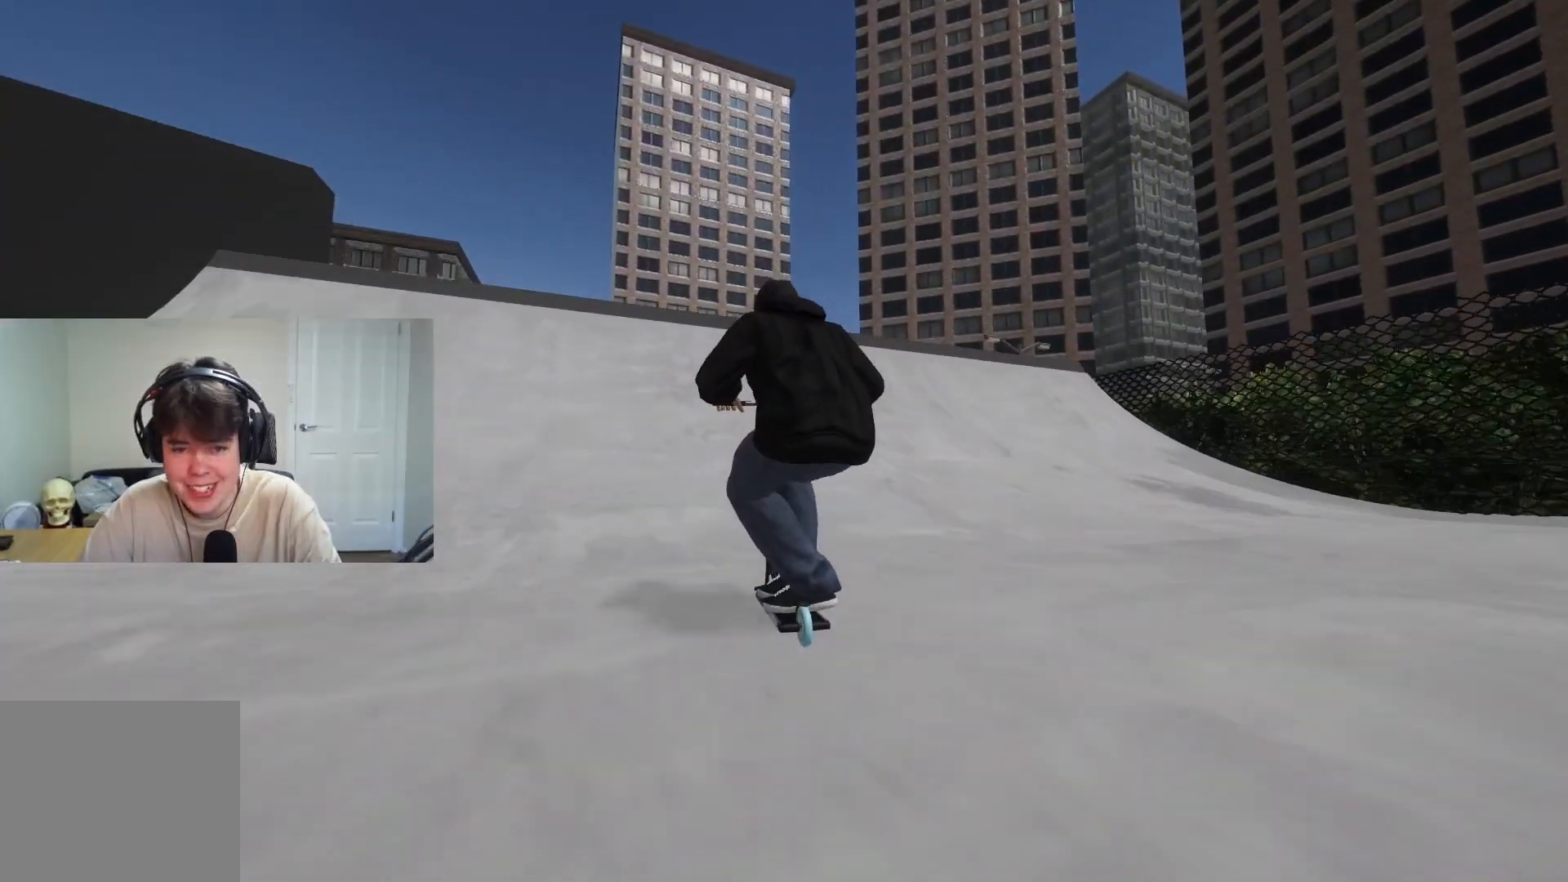
{"buttons": [], "left_stick": "center", "right_stick": "down", "events": [[317, "left_stick", "up-right"], [433, "left_stick", "center"]]}
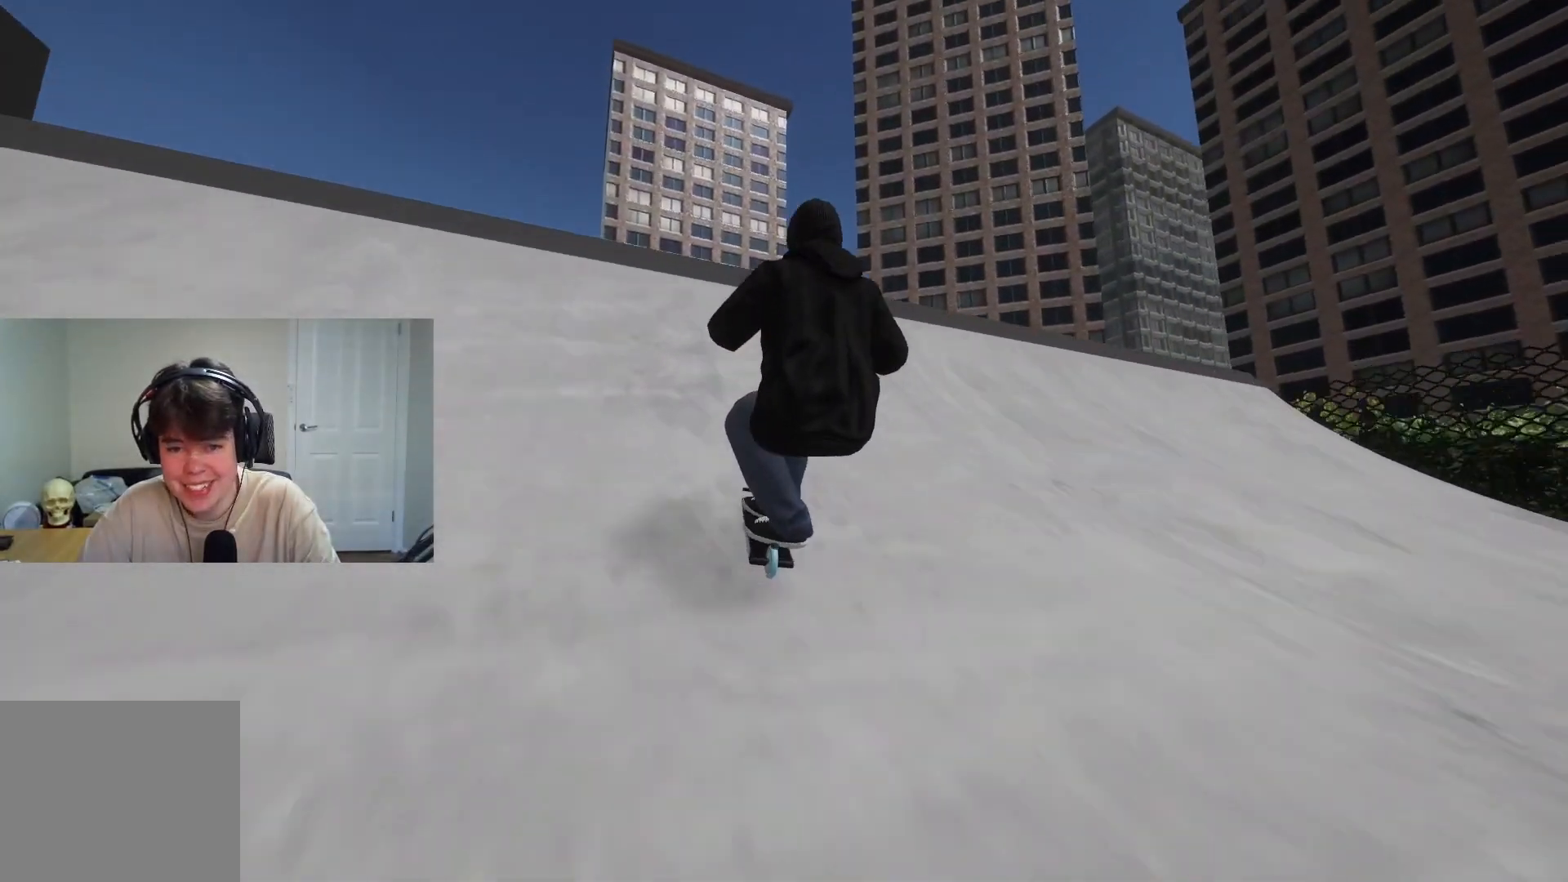
{"buttons": ["L1"], "left_stick": "left", "right_stick": "up", "events": [[217, "left_stick", "left"], [467, "right_stick", "up"], [500, "L1", "down"]]}
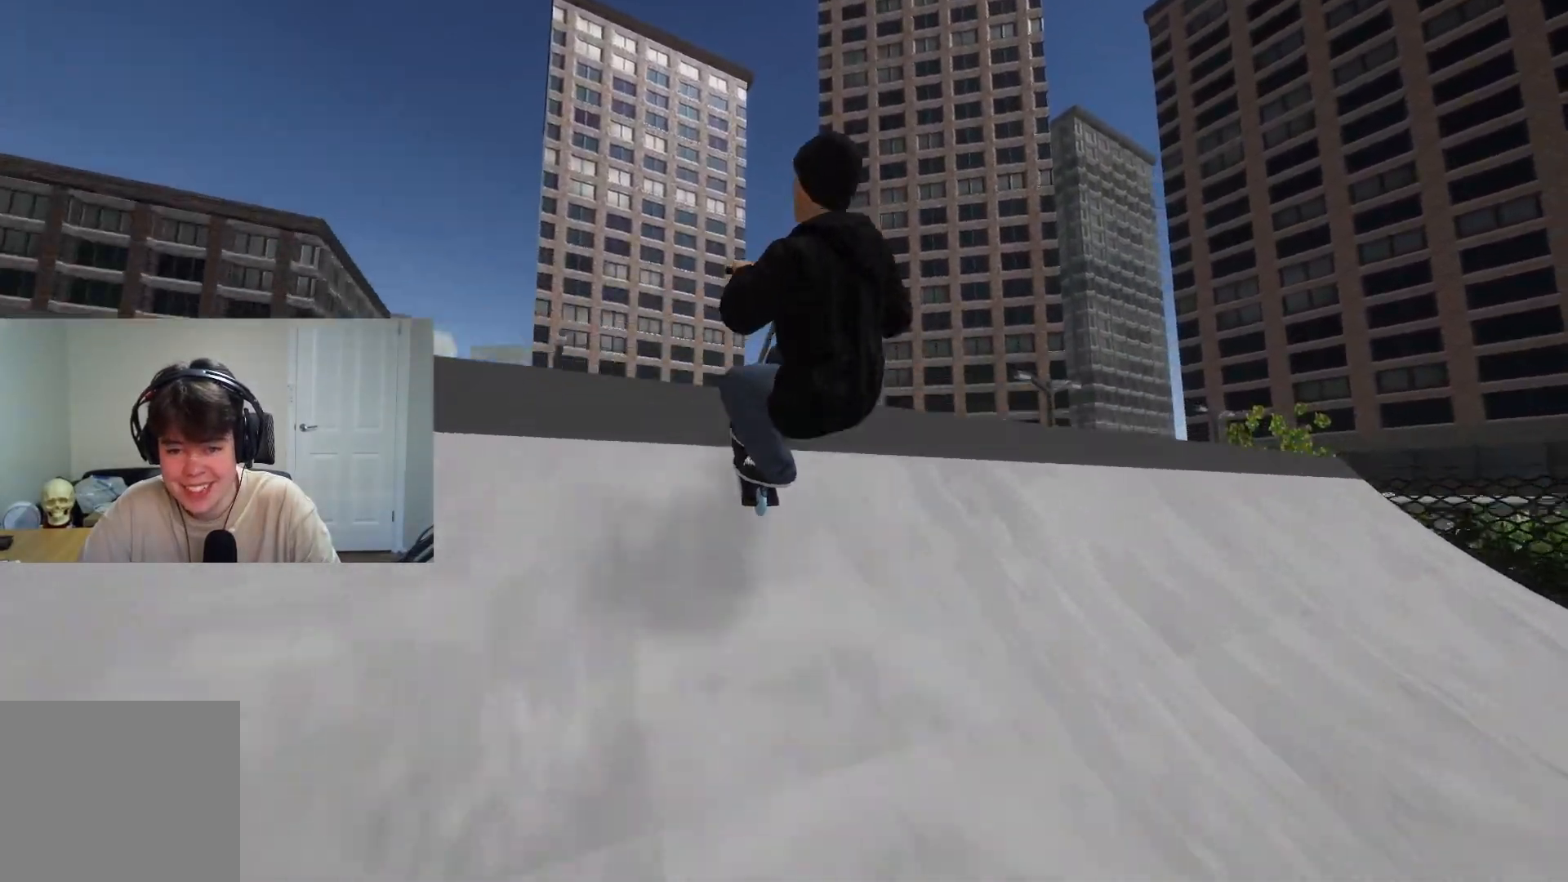
{"buttons": ["L1"], "left_stick": "down-left", "right_stick": "center", "events": [[83, "left_stick", "down-left"], [133, "right_stick", "down-right"], [450, "right_stick", "center"]]}
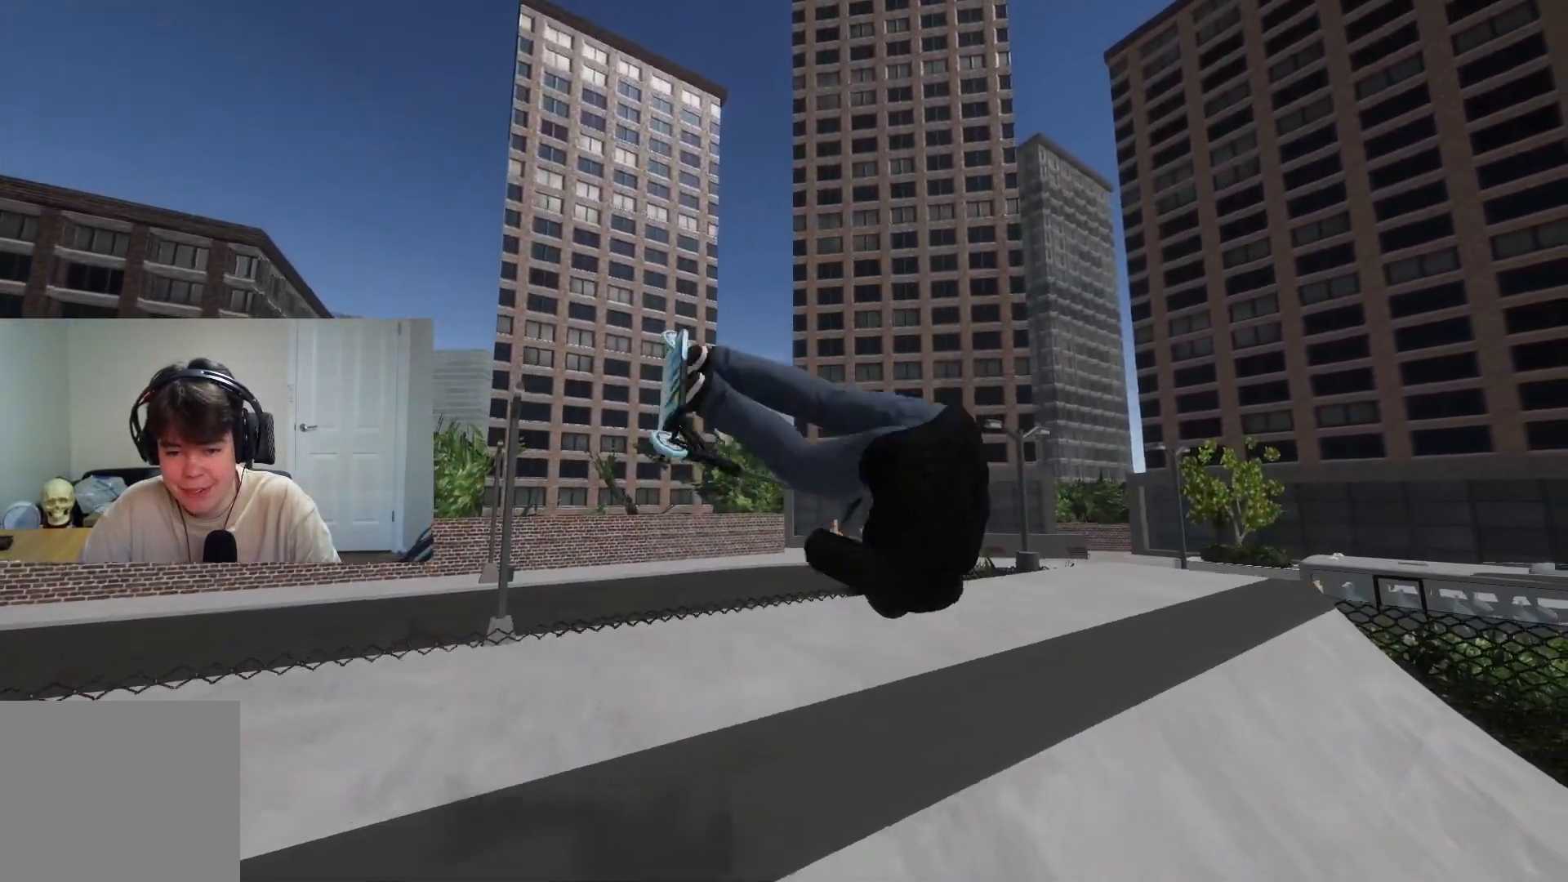
{"buttons": [], "left_stick": "left", "right_stick": "center", "events": [[17, "L1", "up"], [67, "R1", "down"], [150, "left_stick", "center"], [150, "right_stick", "up"], [217, "left_stick", "left"], [350, "R1", "up"], [367, "right_stick", "center"]]}
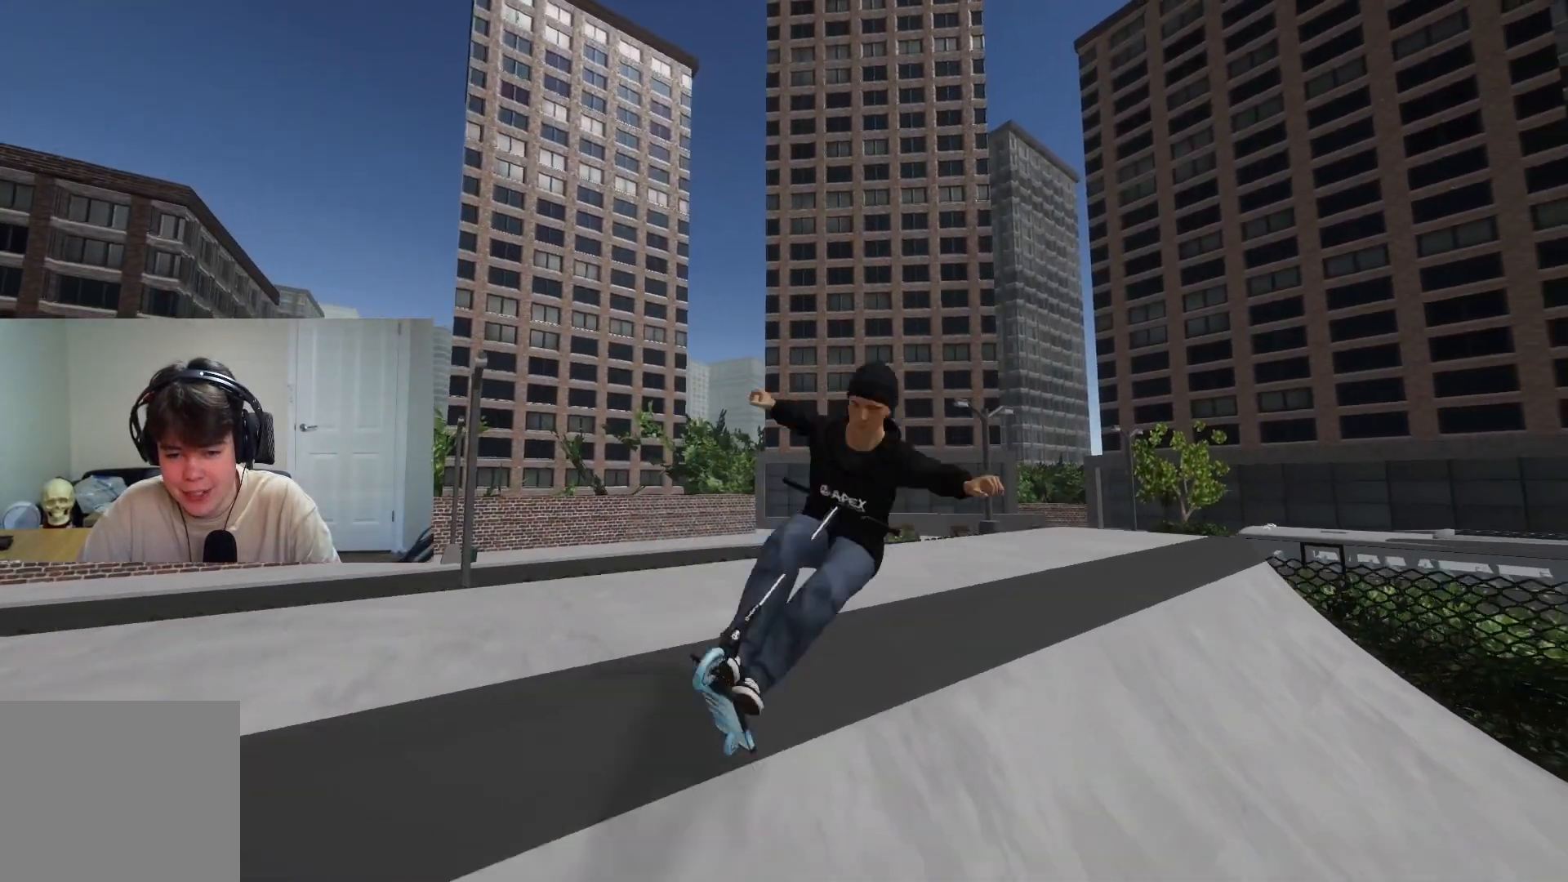
{"buttons": [], "left_stick": "center", "right_stick": "center", "events": [[33, "left_stick", "center"], [200, "left_stick", "left"], [333, "left_stick", "center"]]}
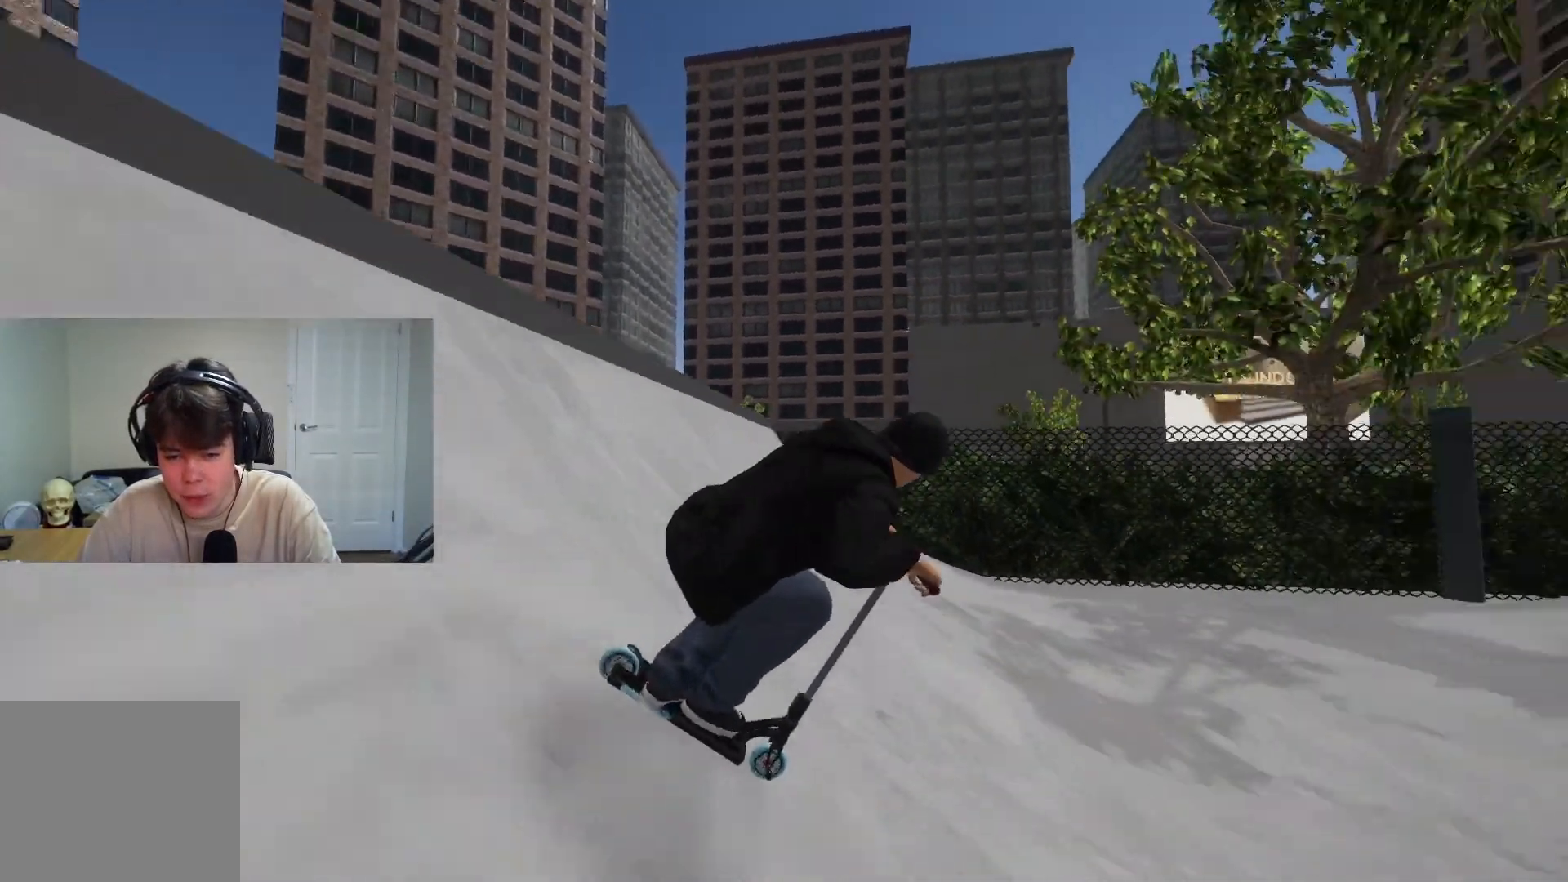
{"buttons": ["CROSS"], "left_stick": "center", "right_stick": "center", "events": [[33, "left_stick", "right"], [67, "CROSS", "down"], [200, "left_stick", "center"]]}
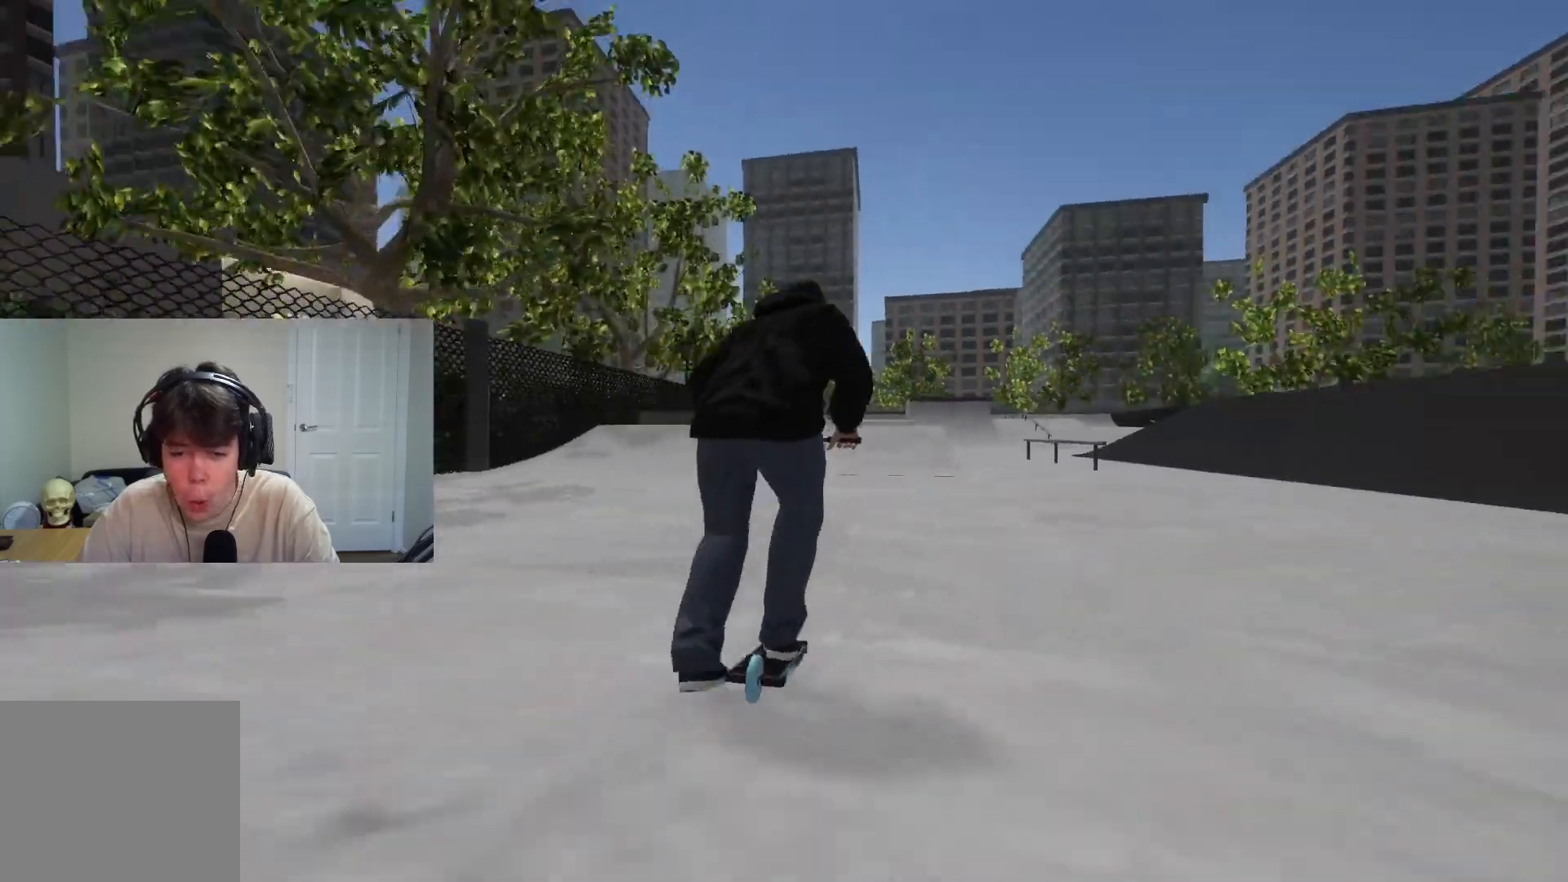
{"buttons": ["CROSS"], "left_stick": "center", "right_stick": "center", "events": [[133, "left_stick", "right"], [217, "left_stick", "center"], [300, "left_stick", "left"], [417, "left_stick", "center"]]}
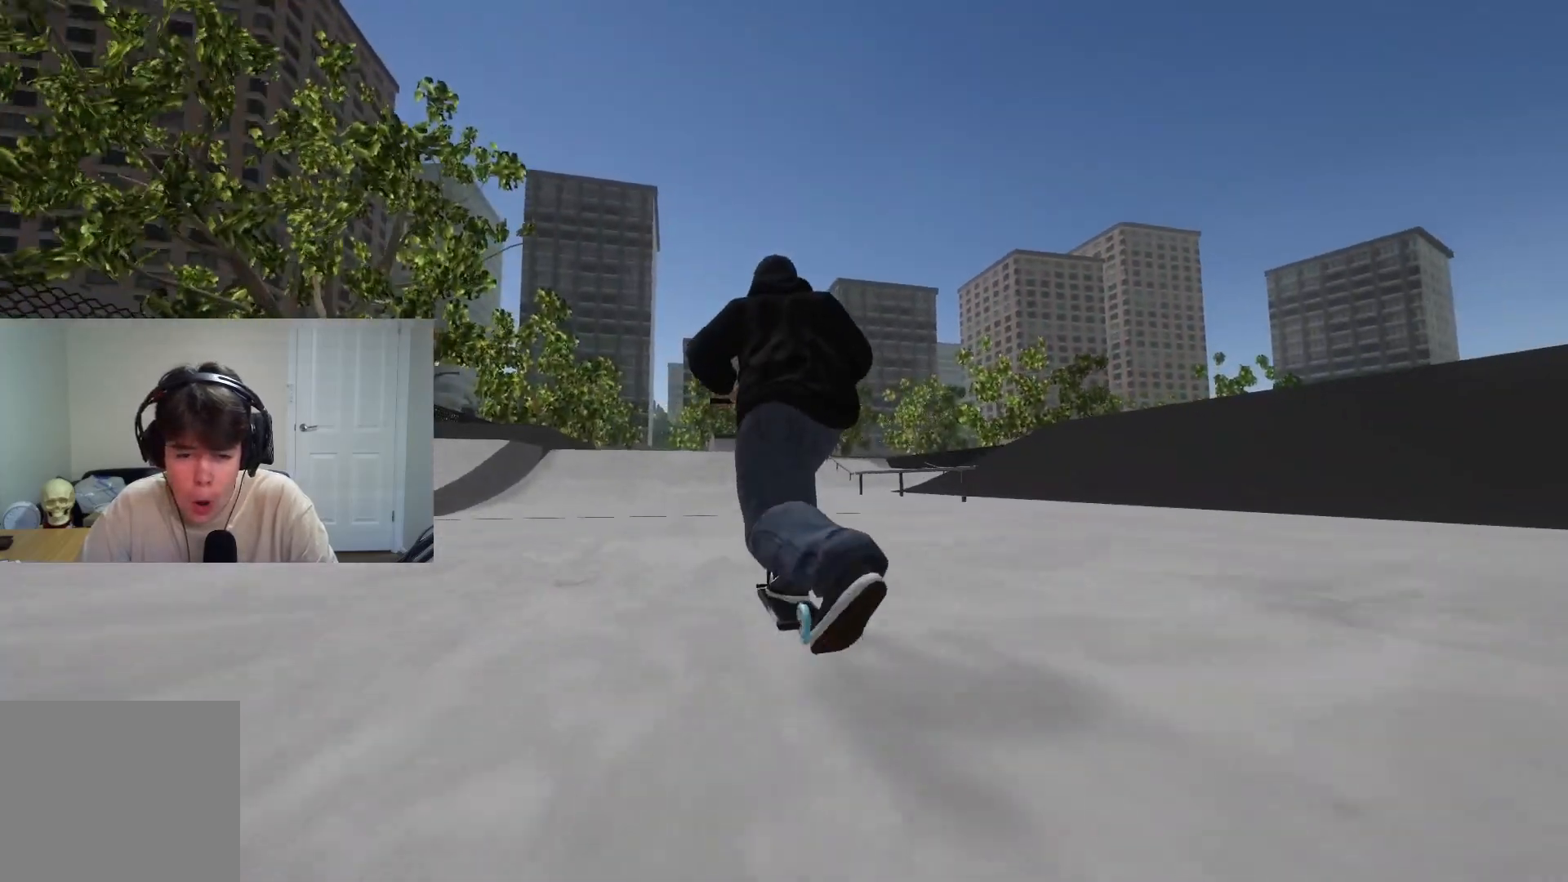
{"buttons": [], "left_stick": "up-left", "right_stick": "down", "events": [[133, "CROSS", "up"], [300, "right_stick", "down"], [450, "left_stick", "up-left"]]}
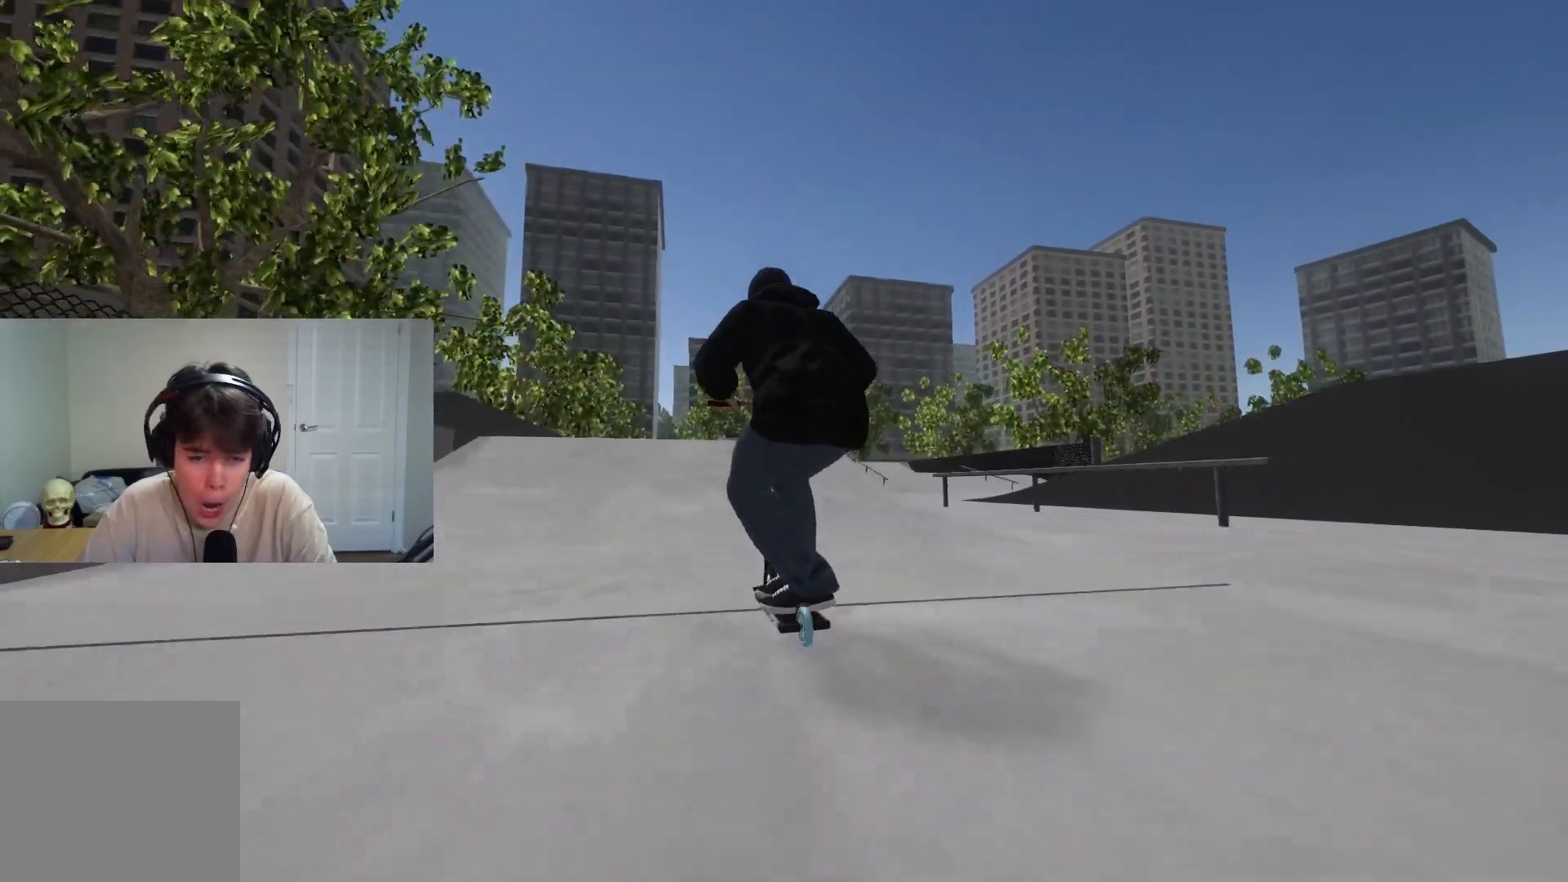
{"buttons": [], "left_stick": "left", "right_stick": "up", "events": [[133, "left_stick", "up-right"], [283, "left_stick", "center"], [467, "left_stick", "left"], [467, "right_stick", "up"]]}
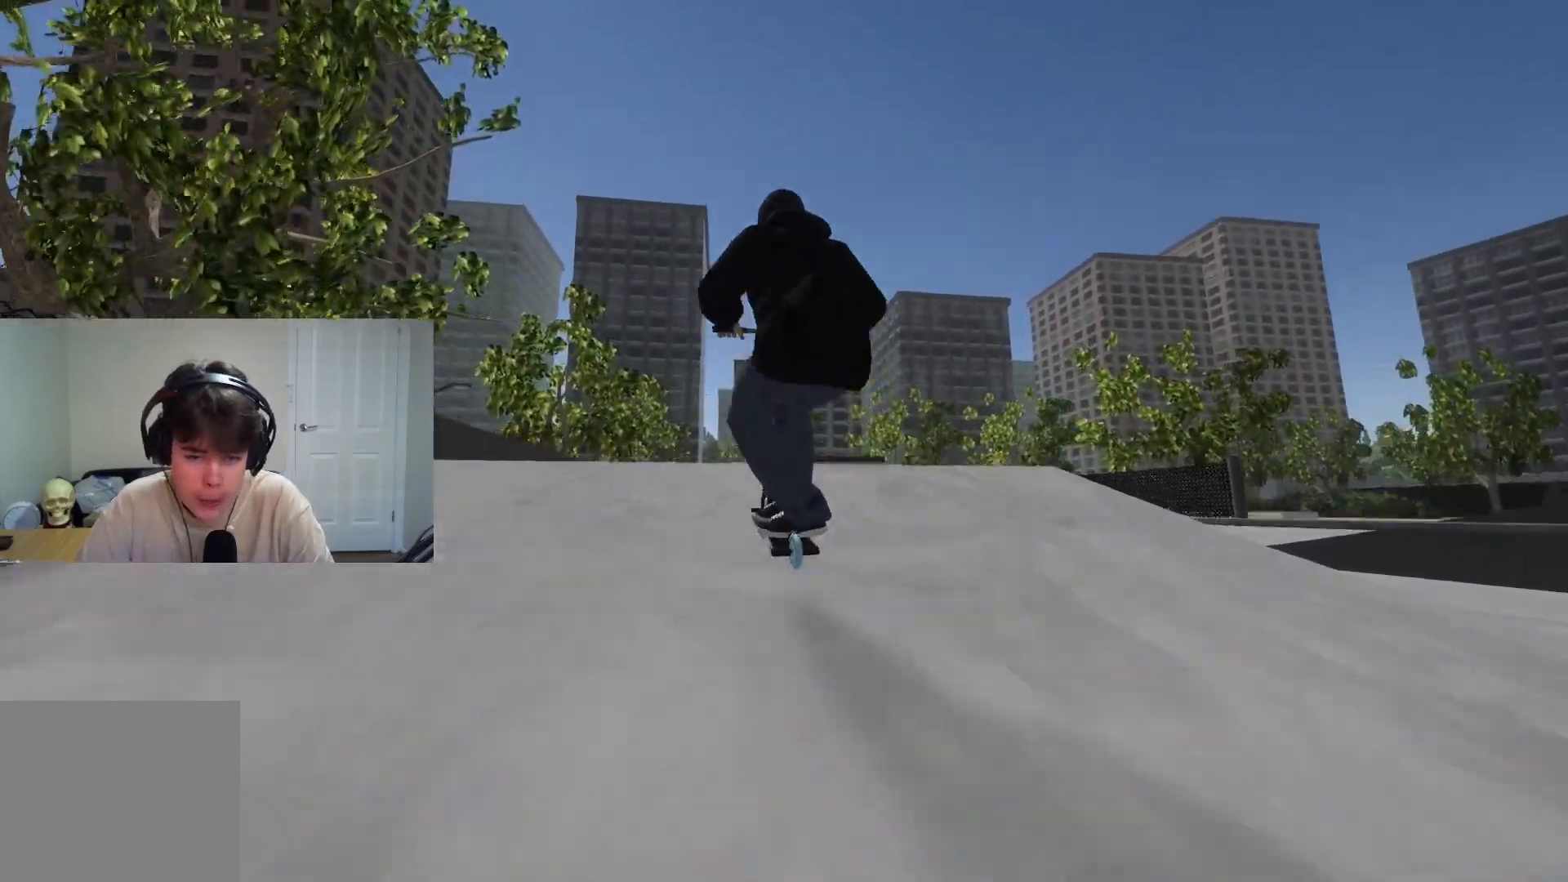
{"buttons": ["R1"], "left_stick": "left", "right_stick": "right", "events": [[33, "right_stick", "center"], [67, "R1", "down"], [100, "right_stick", "right"], [233, "R1", "up"], [233, "right_stick", "center"], [433, "R1", "down"], [450, "right_stick", "right"]]}
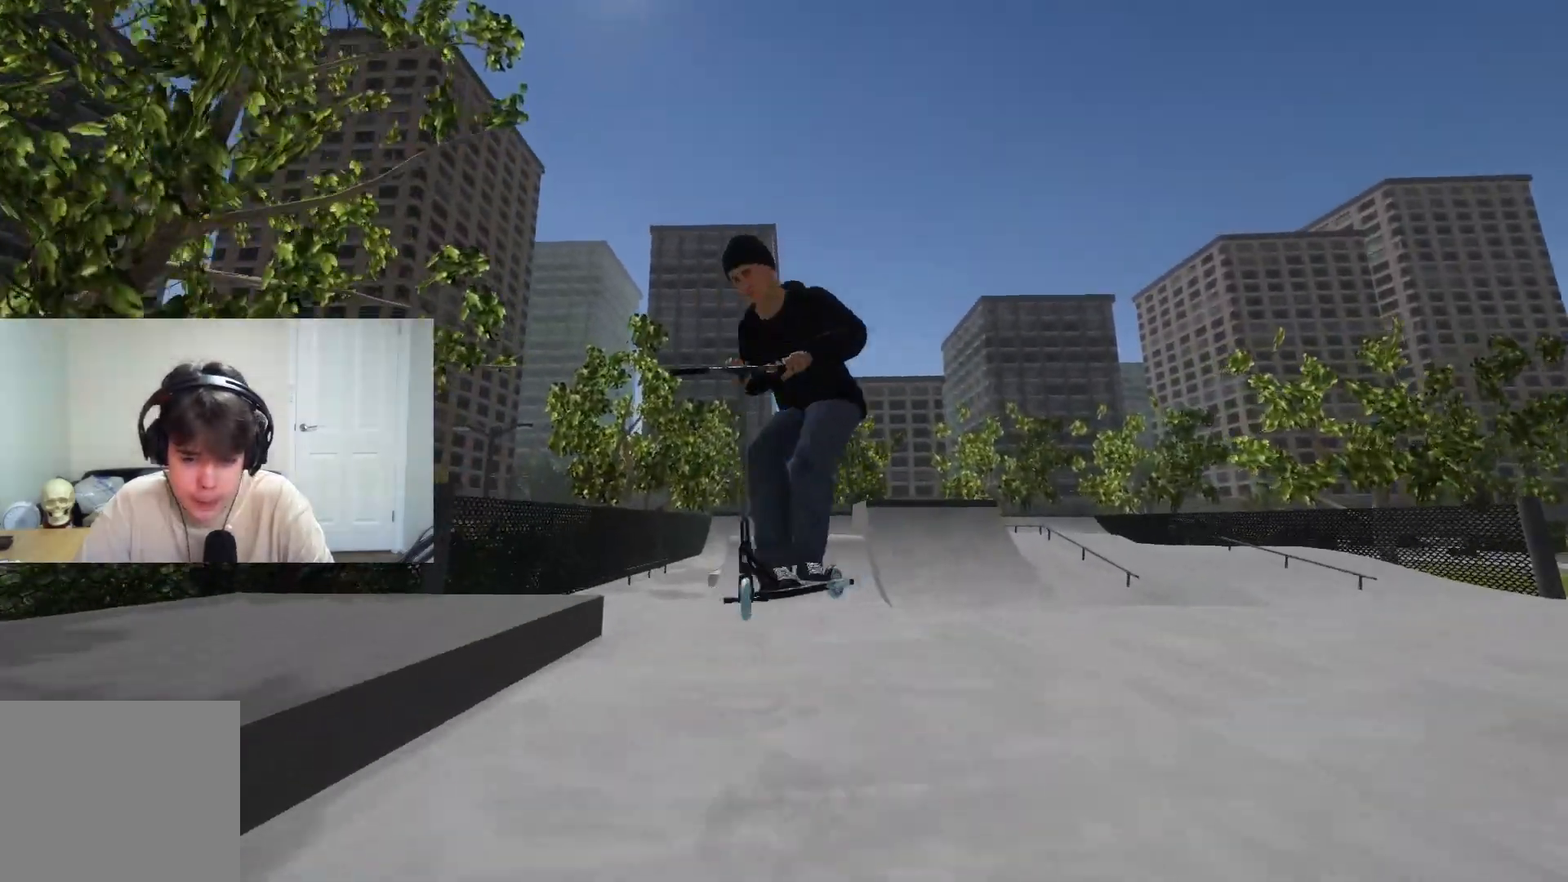
{"buttons": [], "left_stick": "left", "right_stick": "down-right", "events": [[50, "left_stick", "center"], [100, "right_stick", "center"], [117, "R1", "up"], [150, "left_stick", "left"], [250, "right_stick", "down-right"], [333, "left_stick", "center"], [483, "left_stick", "left"]]}
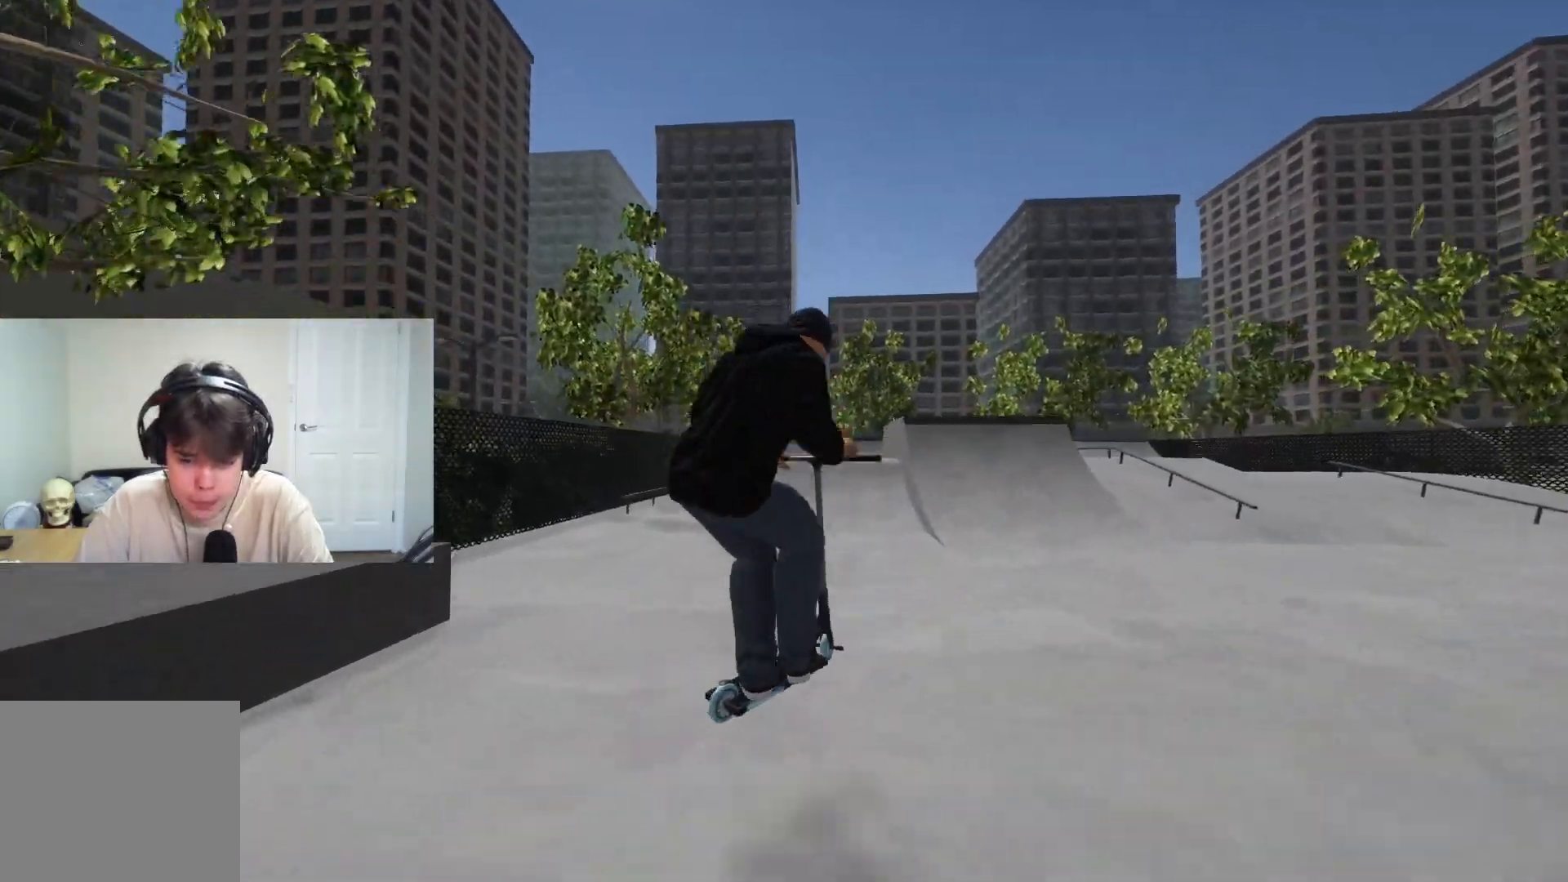
{"buttons": [], "left_stick": "center", "right_stick": "down-right", "events": [[117, "left_stick", "center"]]}
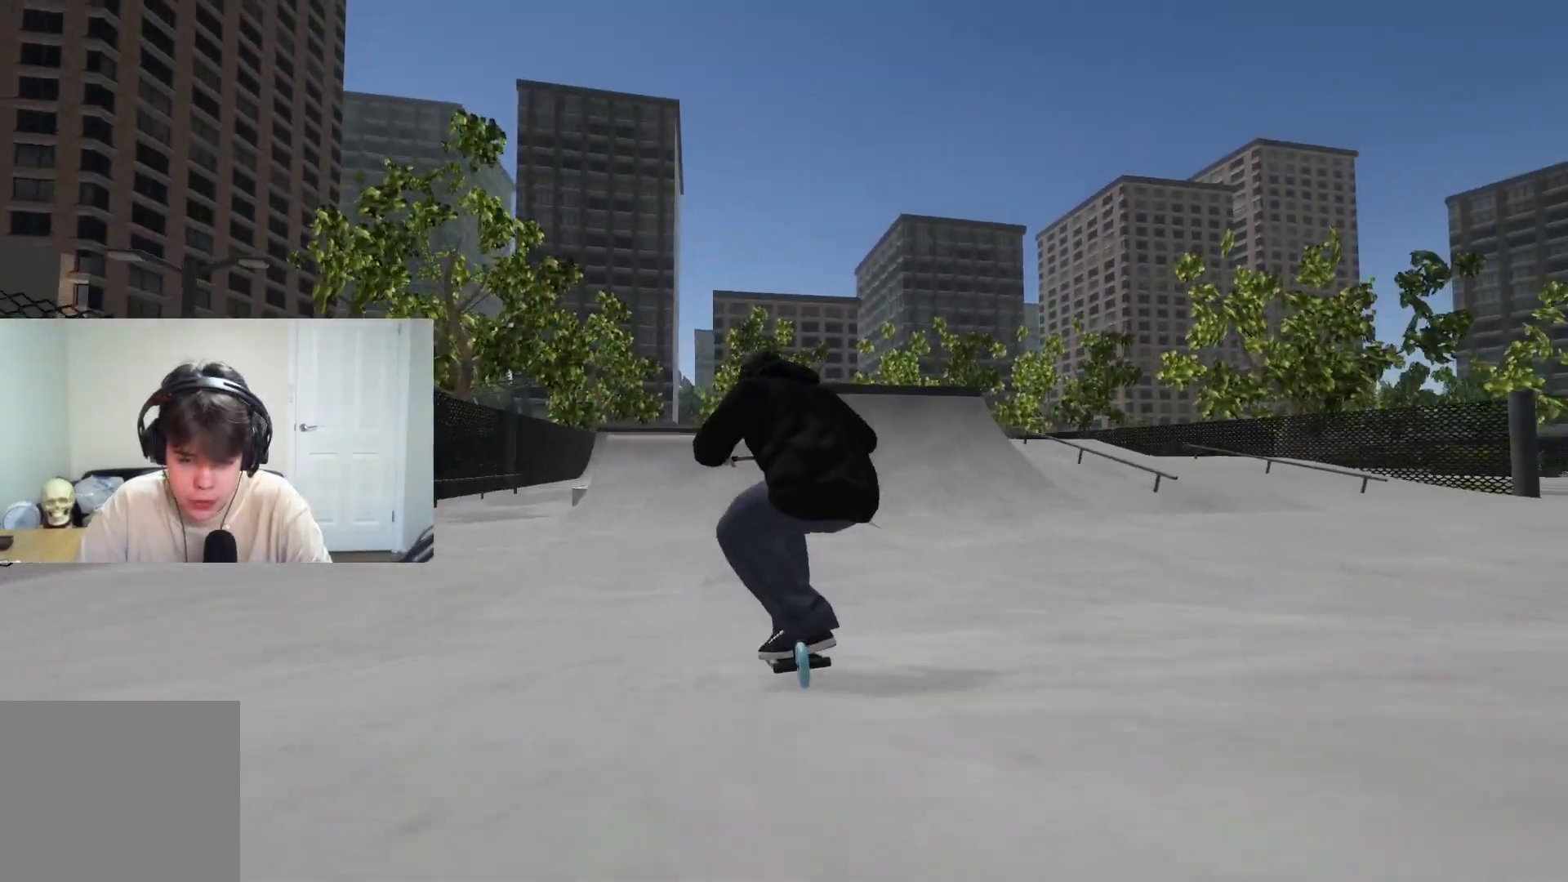
{"buttons": ["CROSS"], "left_stick": "center", "right_stick": "center", "events": [[133, "right_stick", "center"], [233, "CROSS", "down"], [233, "left_stick", "left"], [350, "left_stick", "center"]]}
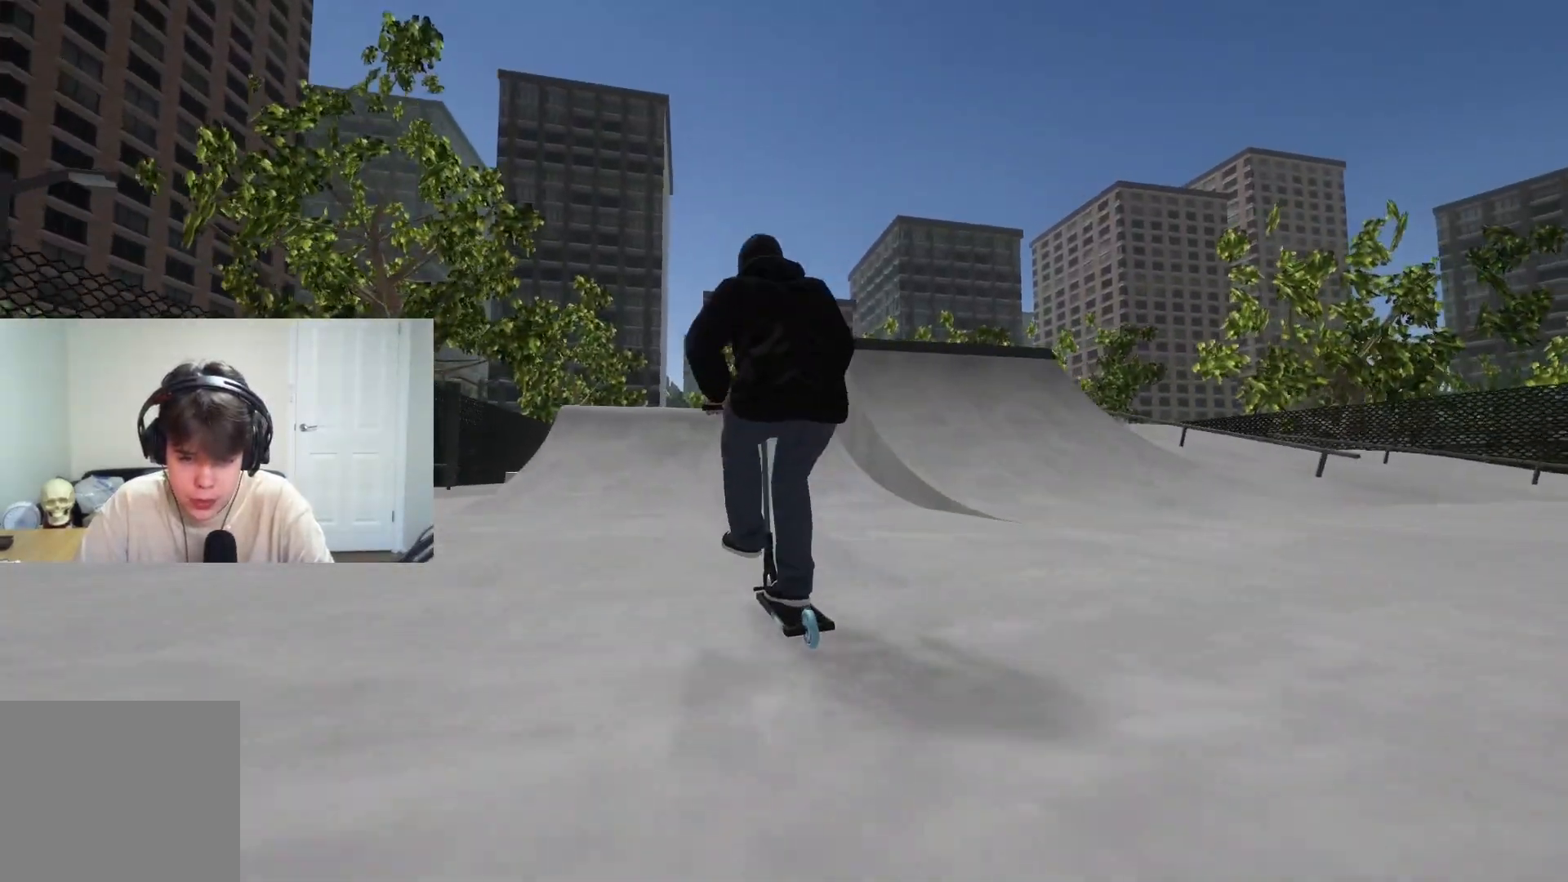
{"buttons": [], "left_stick": "center", "right_stick": "down", "events": [[33, "left_stick", "up-right"], [183, "left_stick", "center"], [233, "CROSS", "up"], [367, "right_stick", "down"]]}
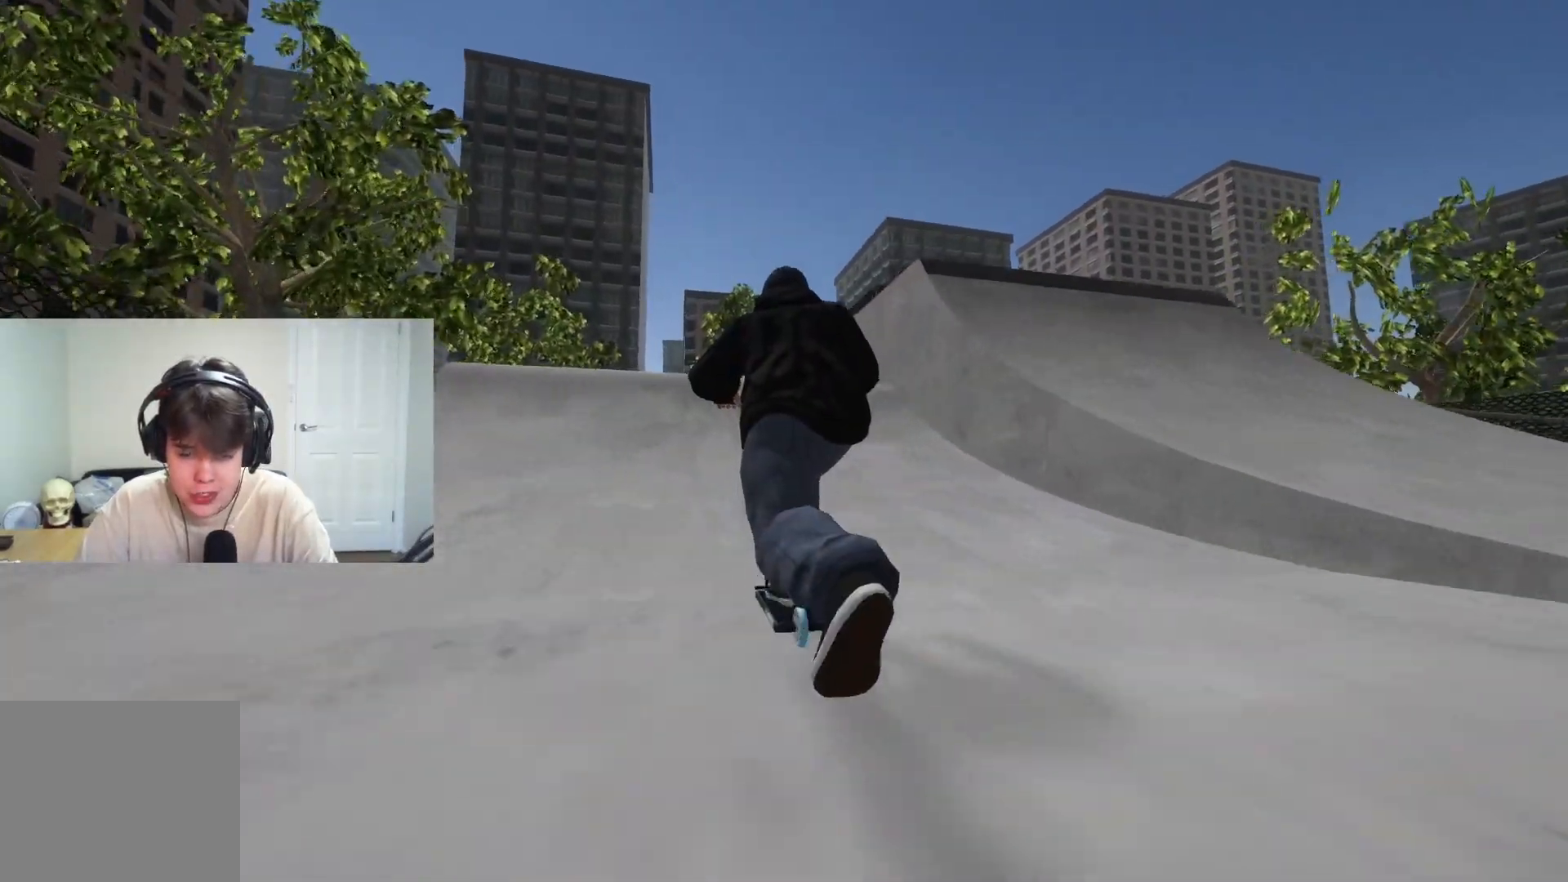
{"buttons": [], "left_stick": "up-left", "right_stick": "up", "events": [[117, "left_stick", "left"], [167, "left_stick", "center"], [350, "left_stick", "up"], [450, "left_stick", "up-left"], [483, "right_stick", "up"]]}
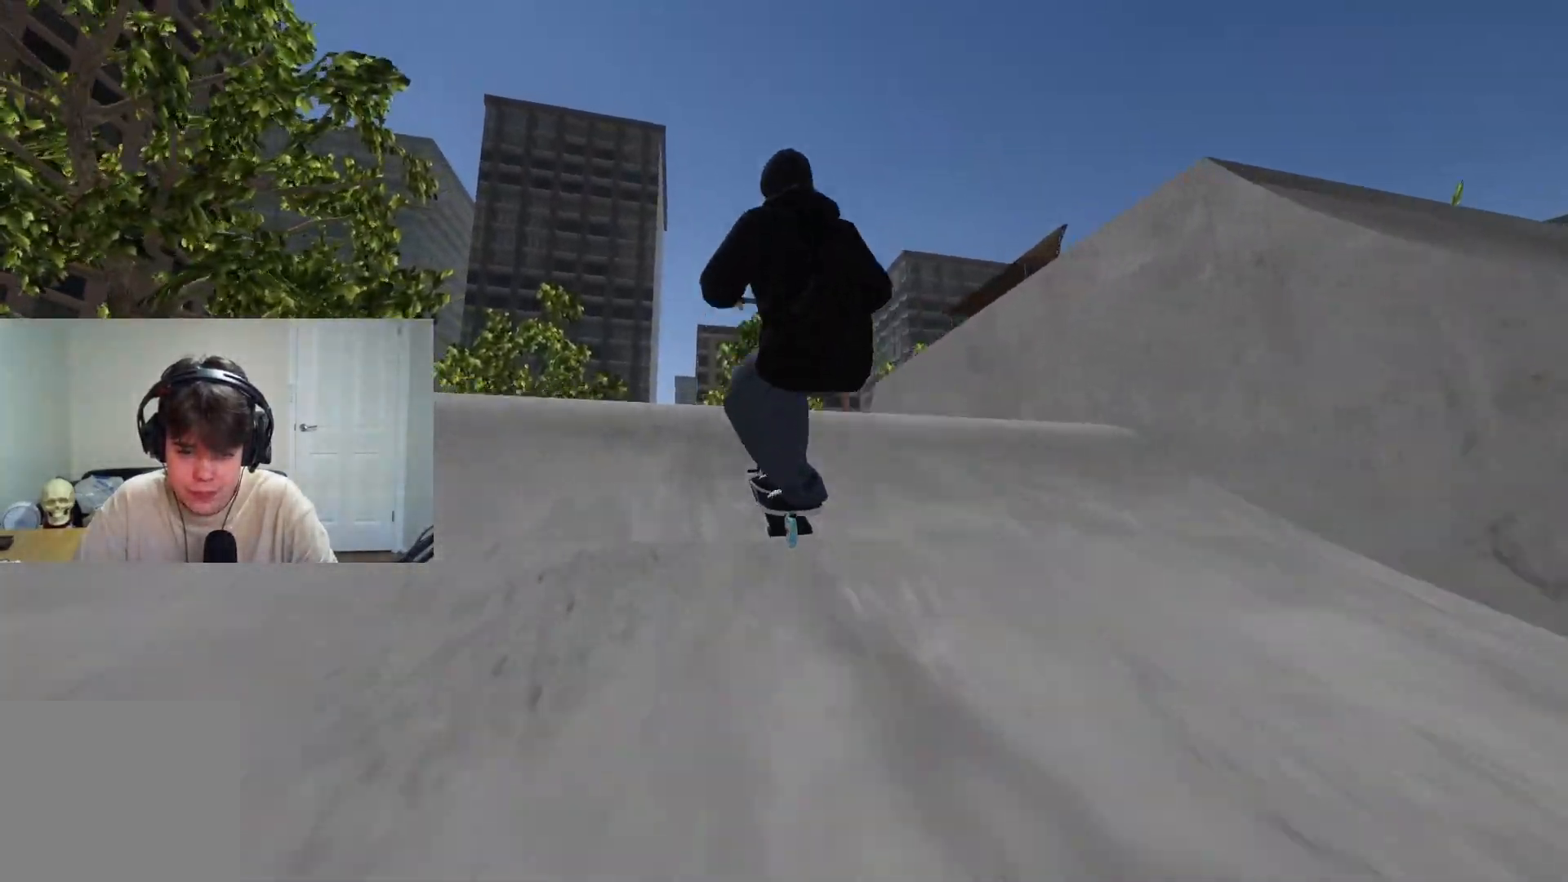
{"buttons": ["R1"], "left_stick": "up-left", "right_stick": "up", "events": [[67, "right_stick", "center"], [183, "R1", "down"], [200, "right_stick", "up"]]}
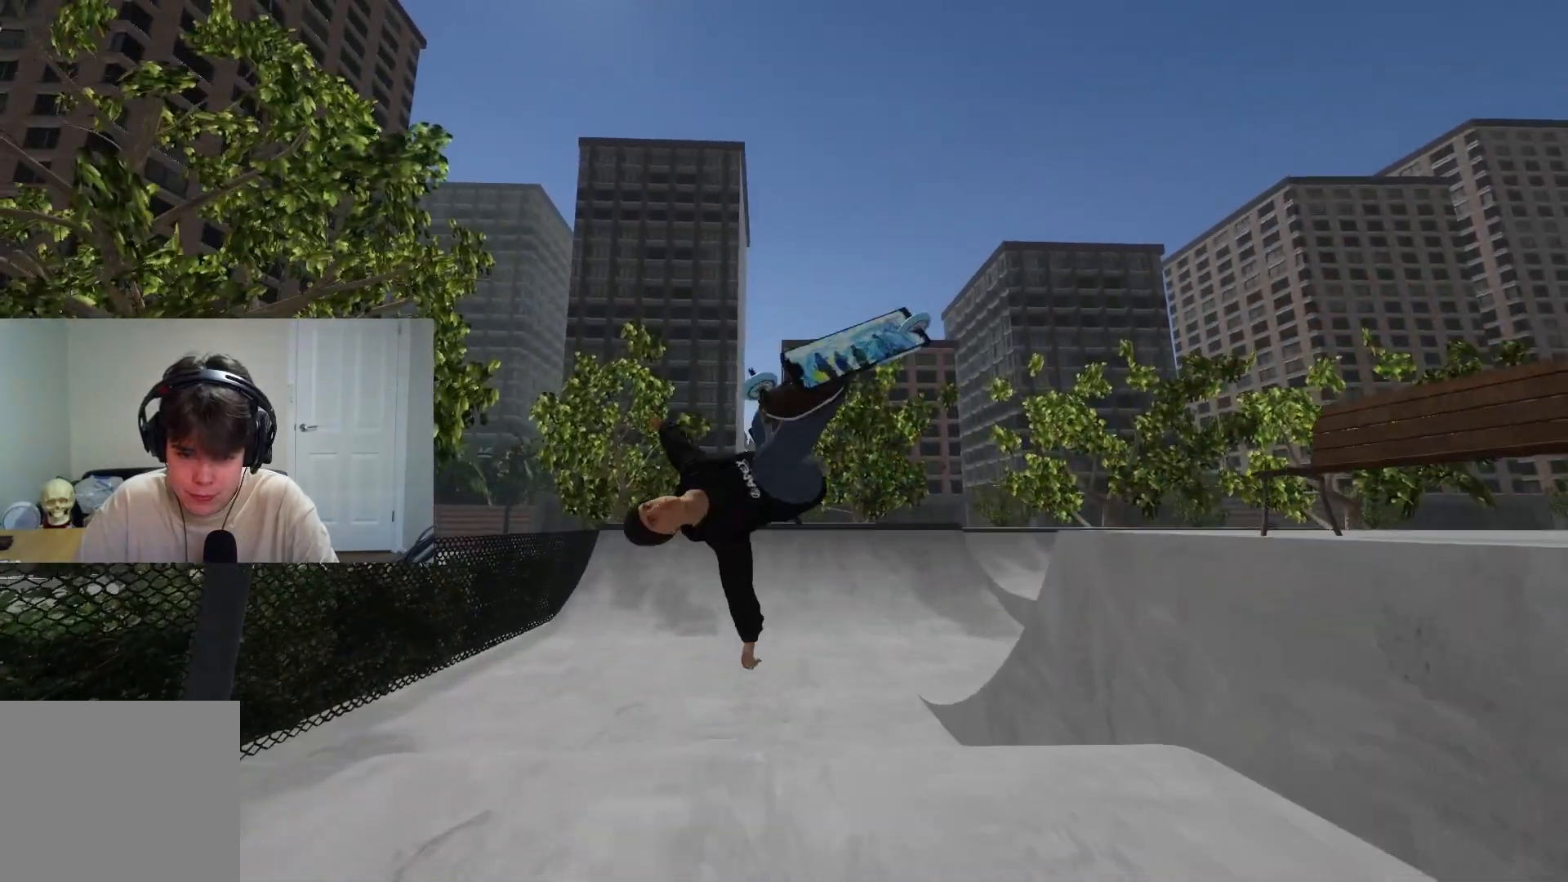
{"buttons": ["R1"], "left_stick": "down-left", "right_stick": "up", "events": [[200, "left_stick", "left"], [433, "left_stick", "down-left"]]}
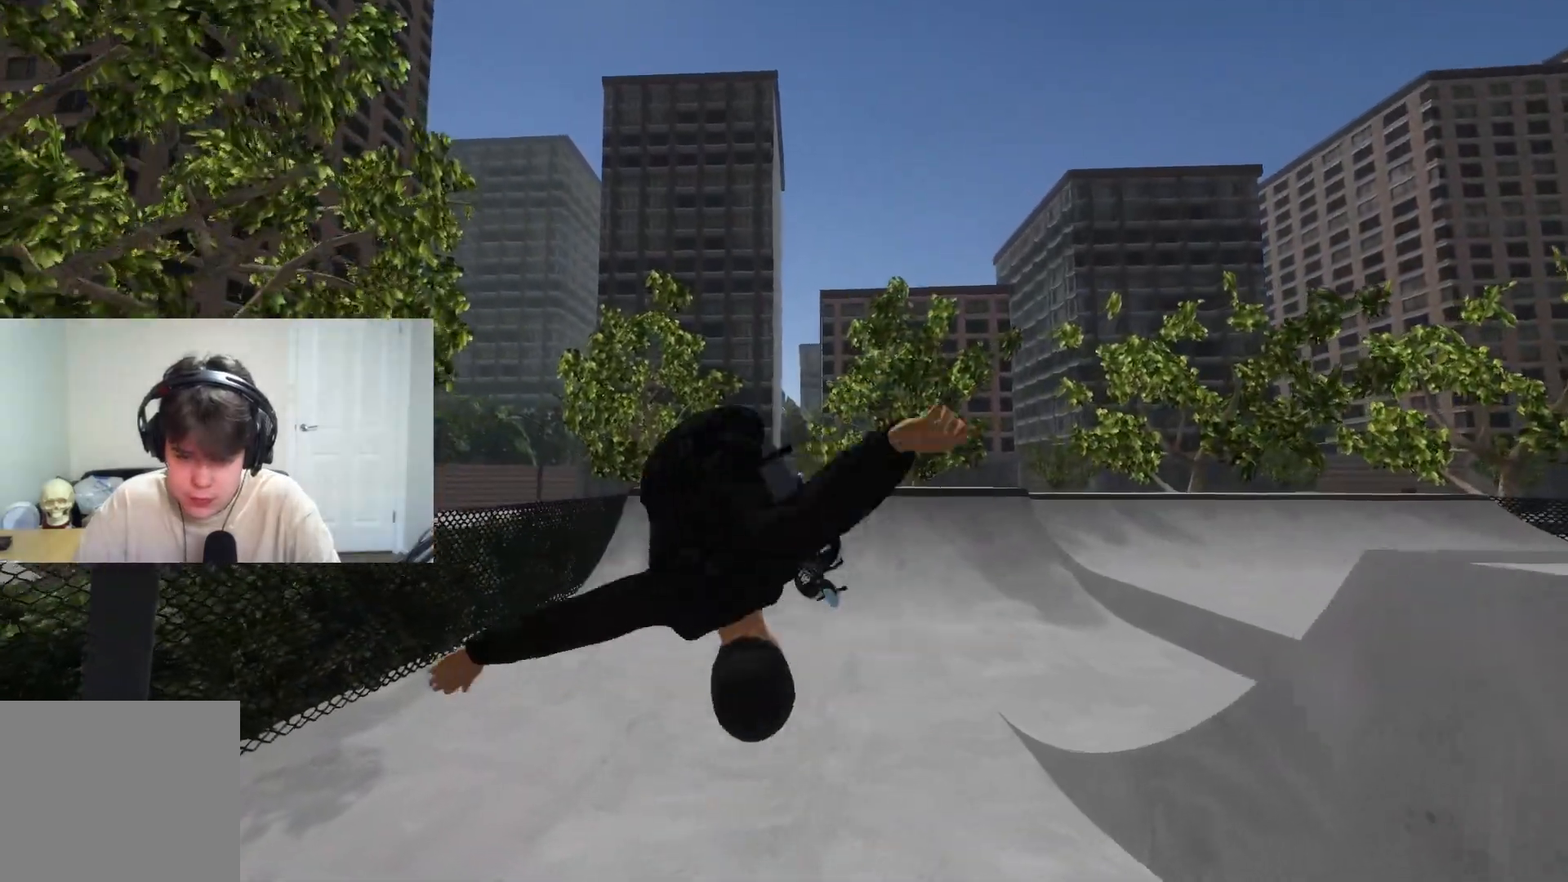
{"buttons": [], "left_stick": "right", "right_stick": "center", "events": [[17, "R1", "up"], [17, "right_stick", "center"], [200, "left_stick", "up-left"], [250, "left_stick", "up"], [333, "R1", "down"], [467, "R1", "up"], [467, "left_stick", "right"]]}
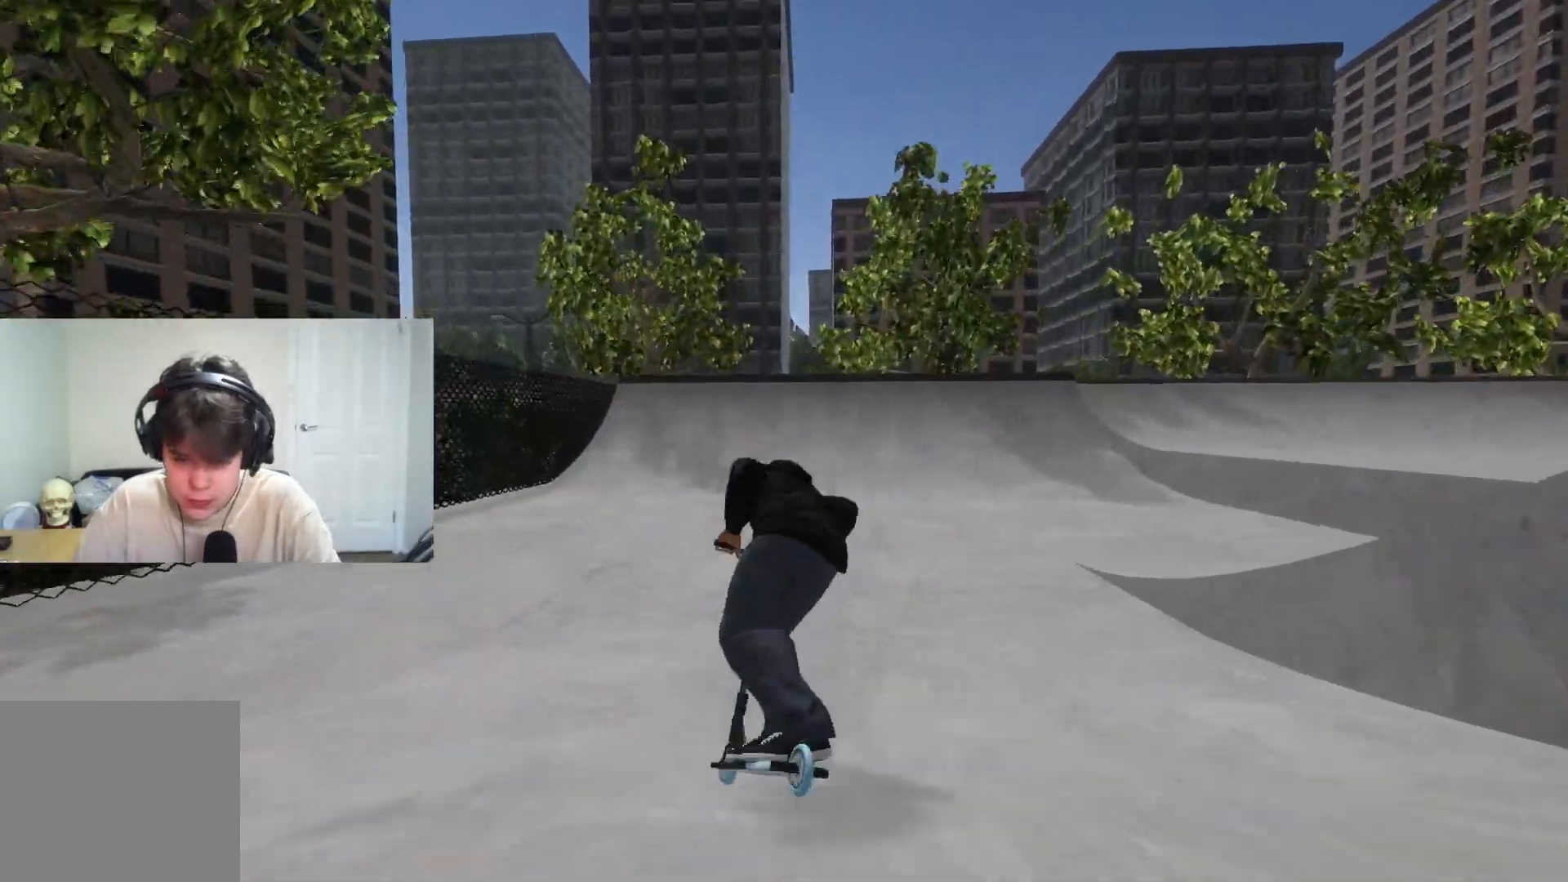
{"buttons": ["CROSS"], "left_stick": "center", "right_stick": "center", "events": [[33, "left_stick", "down-right"], [167, "left_stick", "down"], [483, "CROSS", "down"], [483, "left_stick", "center"]]}
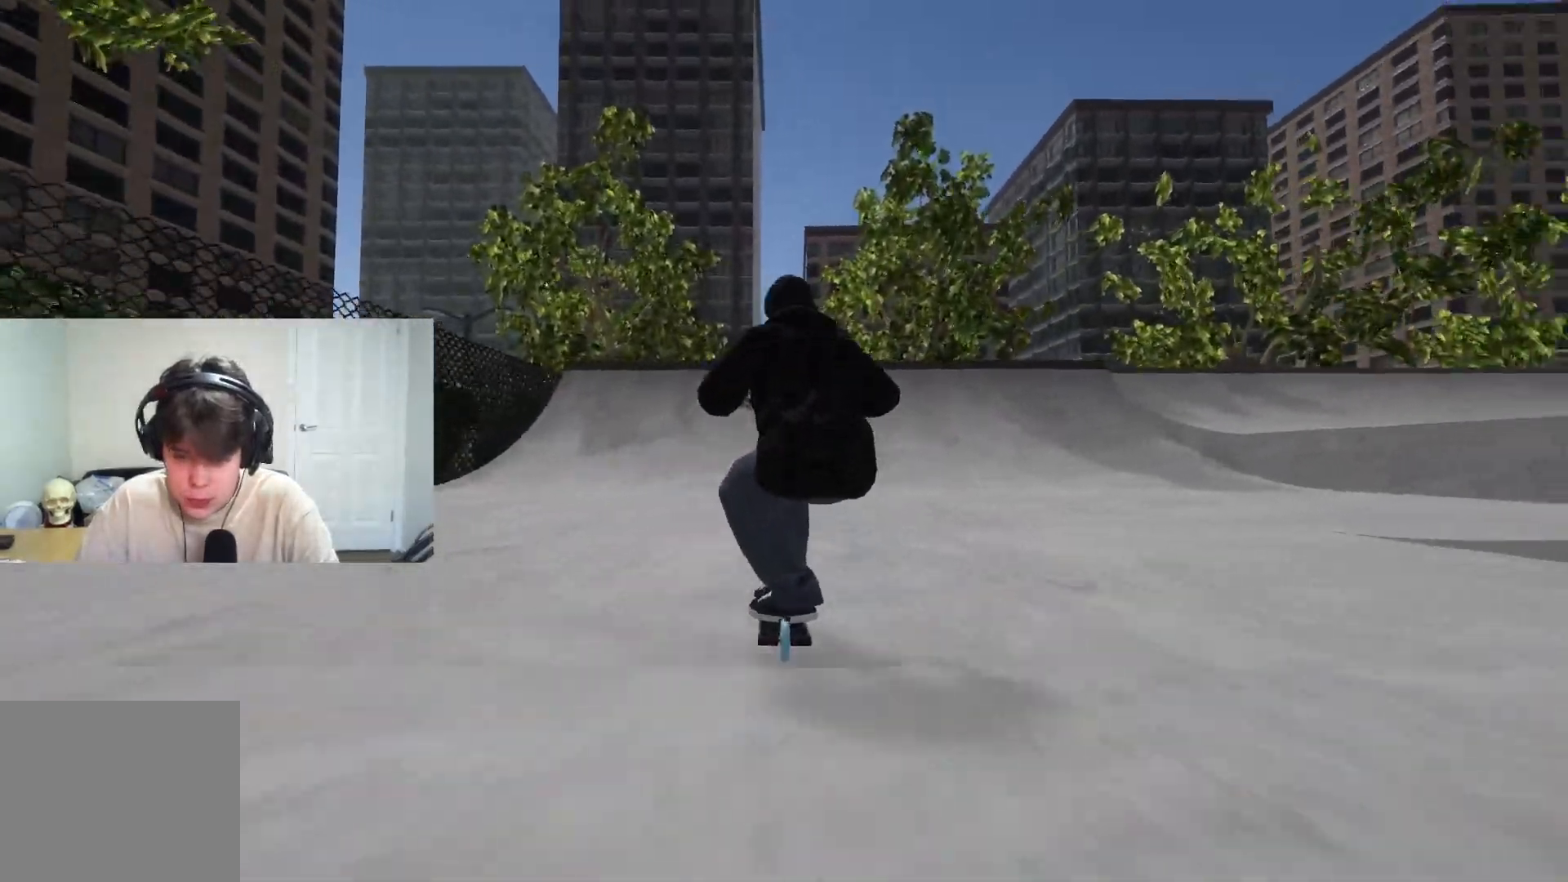
{"buttons": ["CROSS"], "left_stick": "center", "right_stick": "center", "events": [[283, "left_stick", "right"], [433, "left_stick", "center"]]}
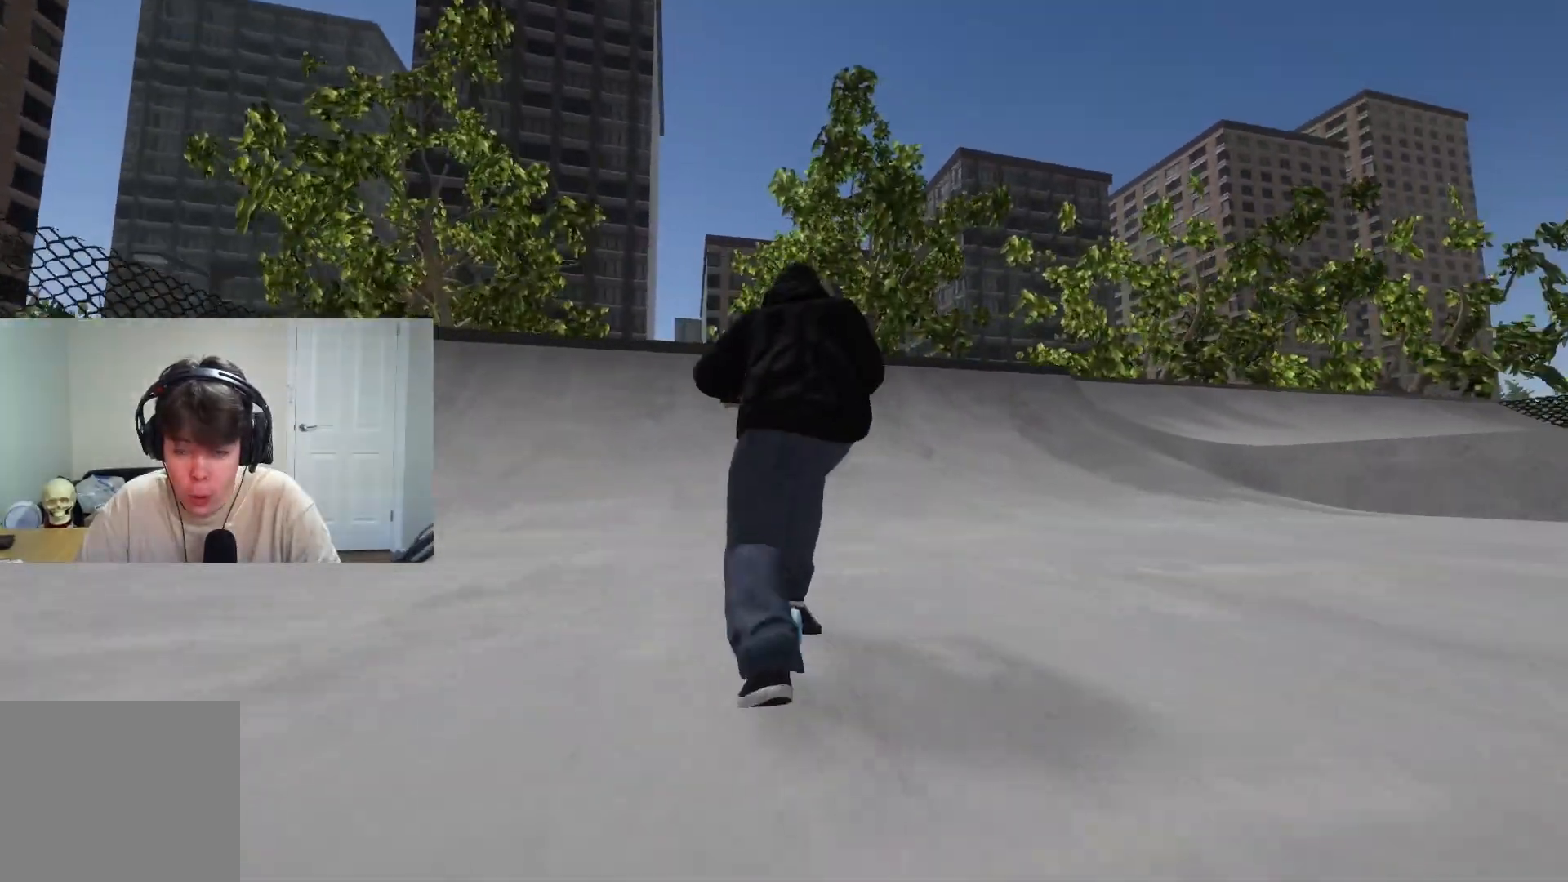
{"buttons": [], "left_stick": "up-right", "right_stick": "center", "events": [[383, "CROSS", "up"], [383, "left_stick", "right"], [467, "left_stick", "up-right"]]}
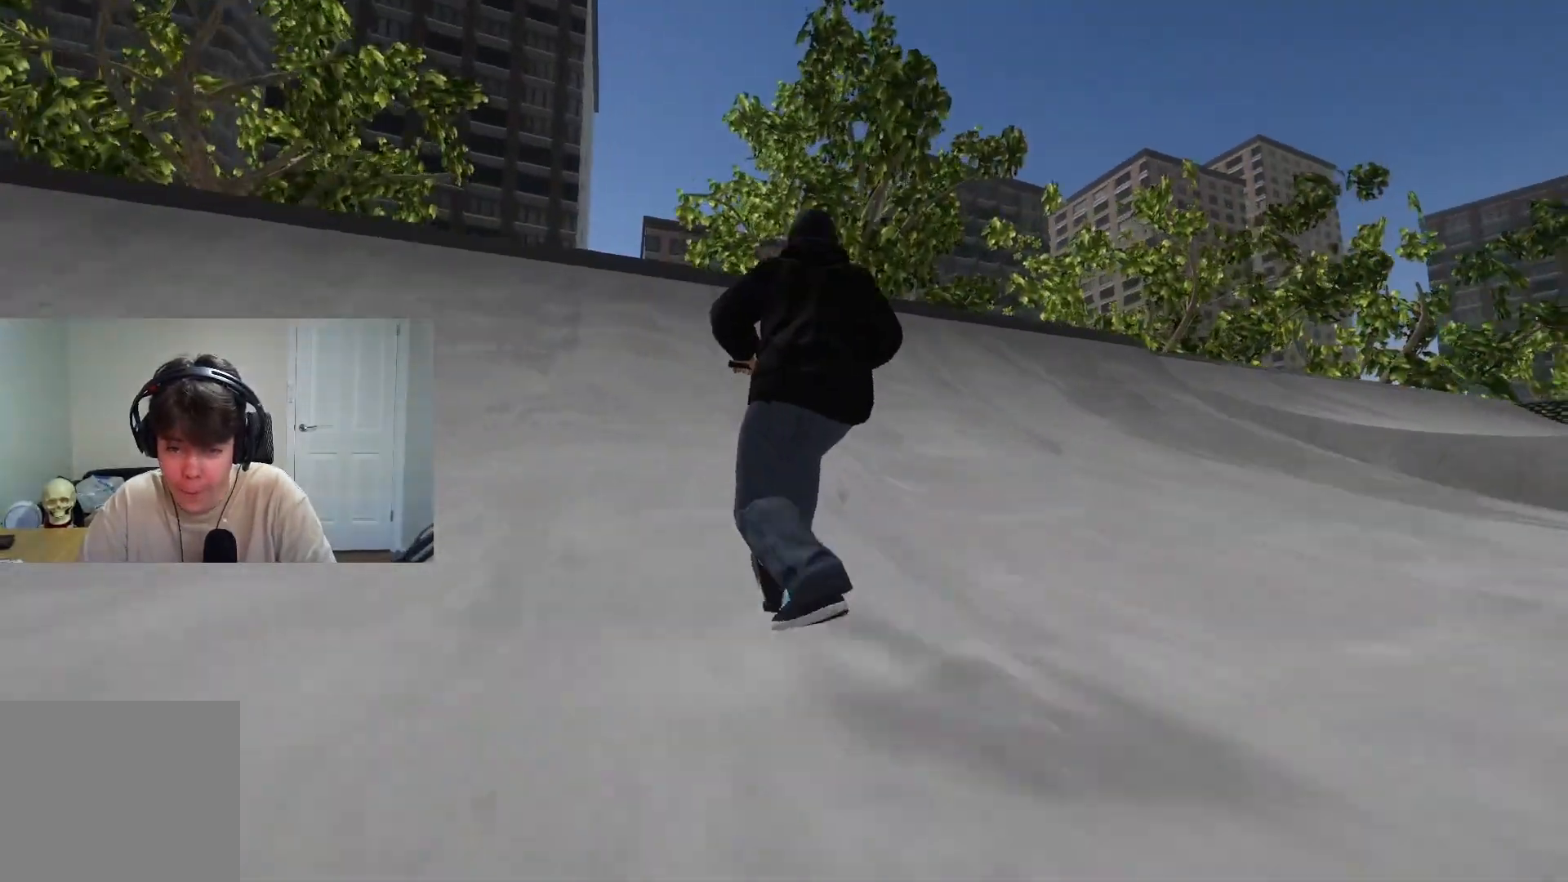
{"buttons": [], "left_stick": "left", "right_stick": "down", "events": [[33, "right_stick", "down"], [83, "left_stick", "center"], [500, "left_stick", "left"]]}
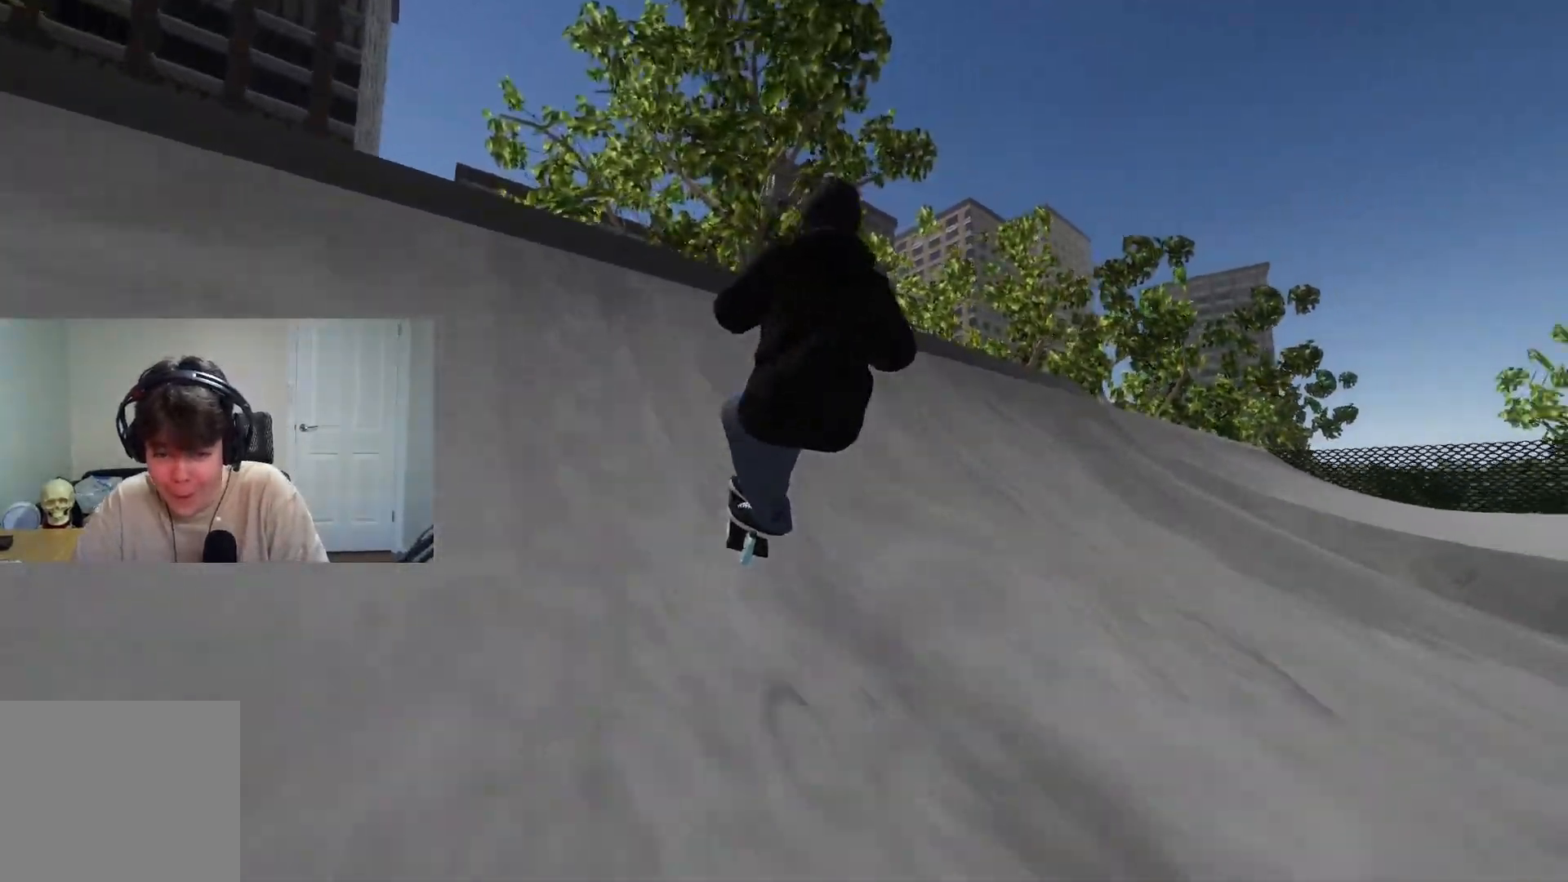
{"buttons": ["R2"], "left_stick": "down-left", "right_stick": "right", "events": [[183, "left_stick", "down-left"], [267, "right_stick", "up"], [367, "right_stick", "center"], [417, "R2", "down"], [450, "right_stick", "right"]]}
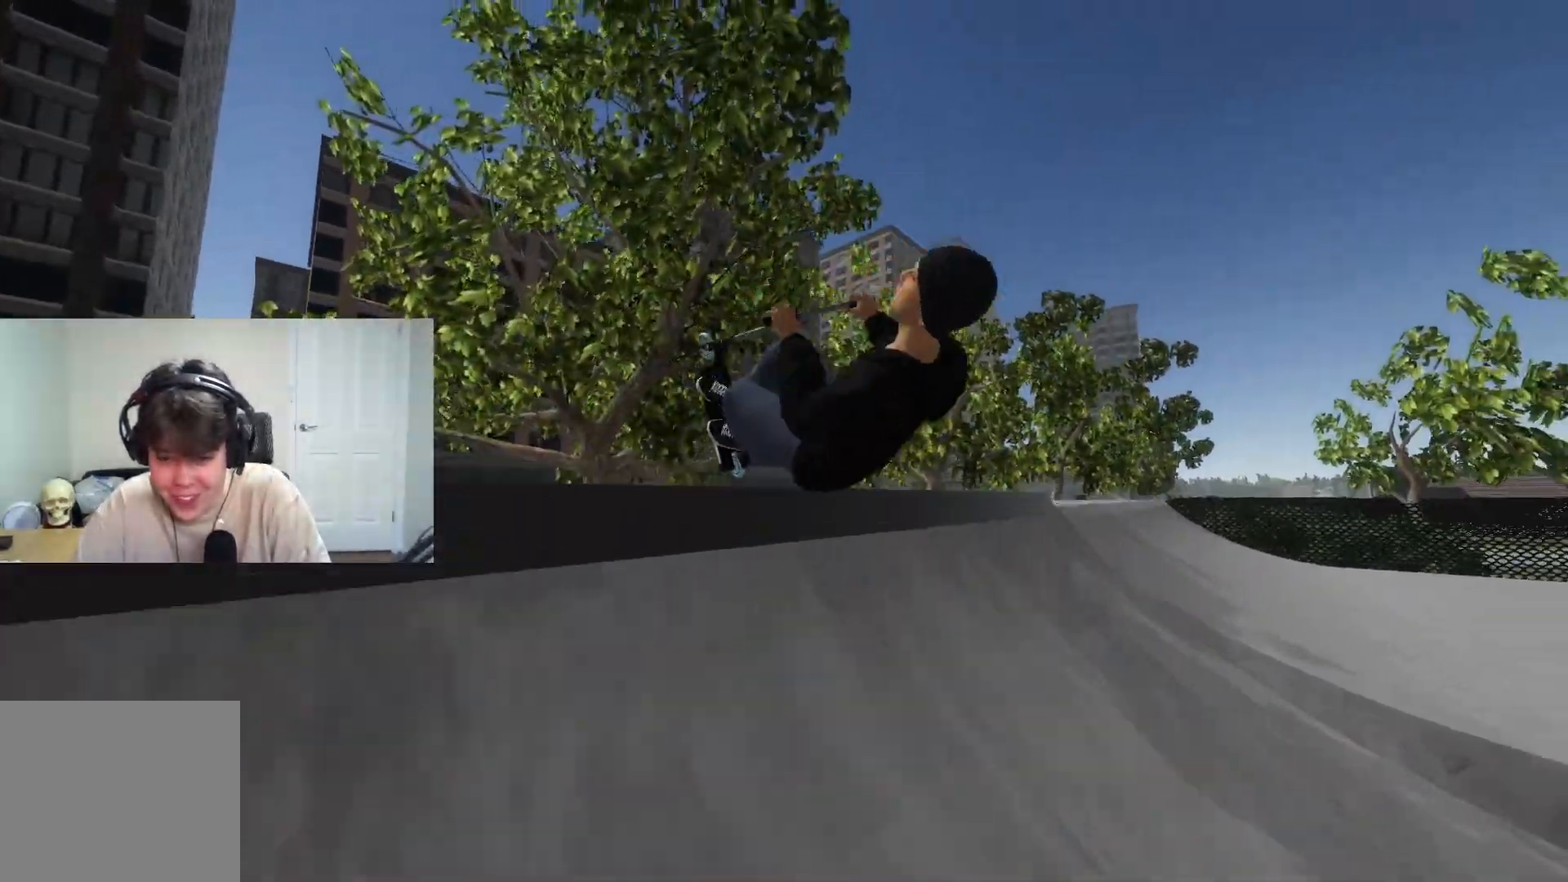
{"buttons": [], "left_stick": "down-left", "right_stick": "center", "events": [[117, "right_stick", "center"], [167, "R2", "up"]]}
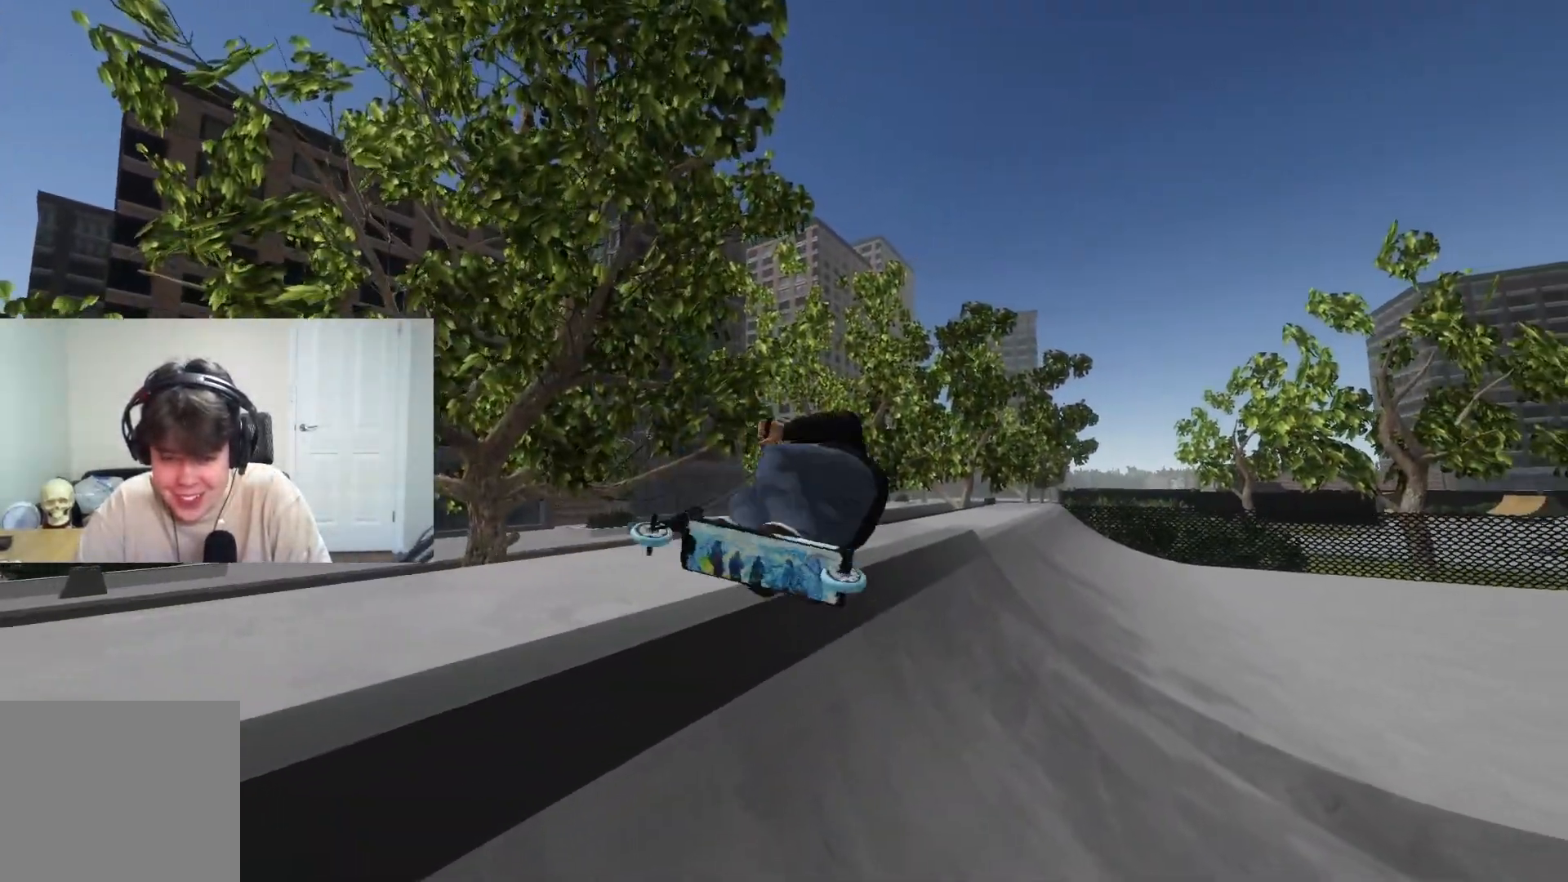
{"buttons": [], "left_stick": "up-left", "right_stick": "down", "events": [[17, "left_stick", "left"], [100, "right_stick", "down"], [183, "left_stick", "up-left"]]}
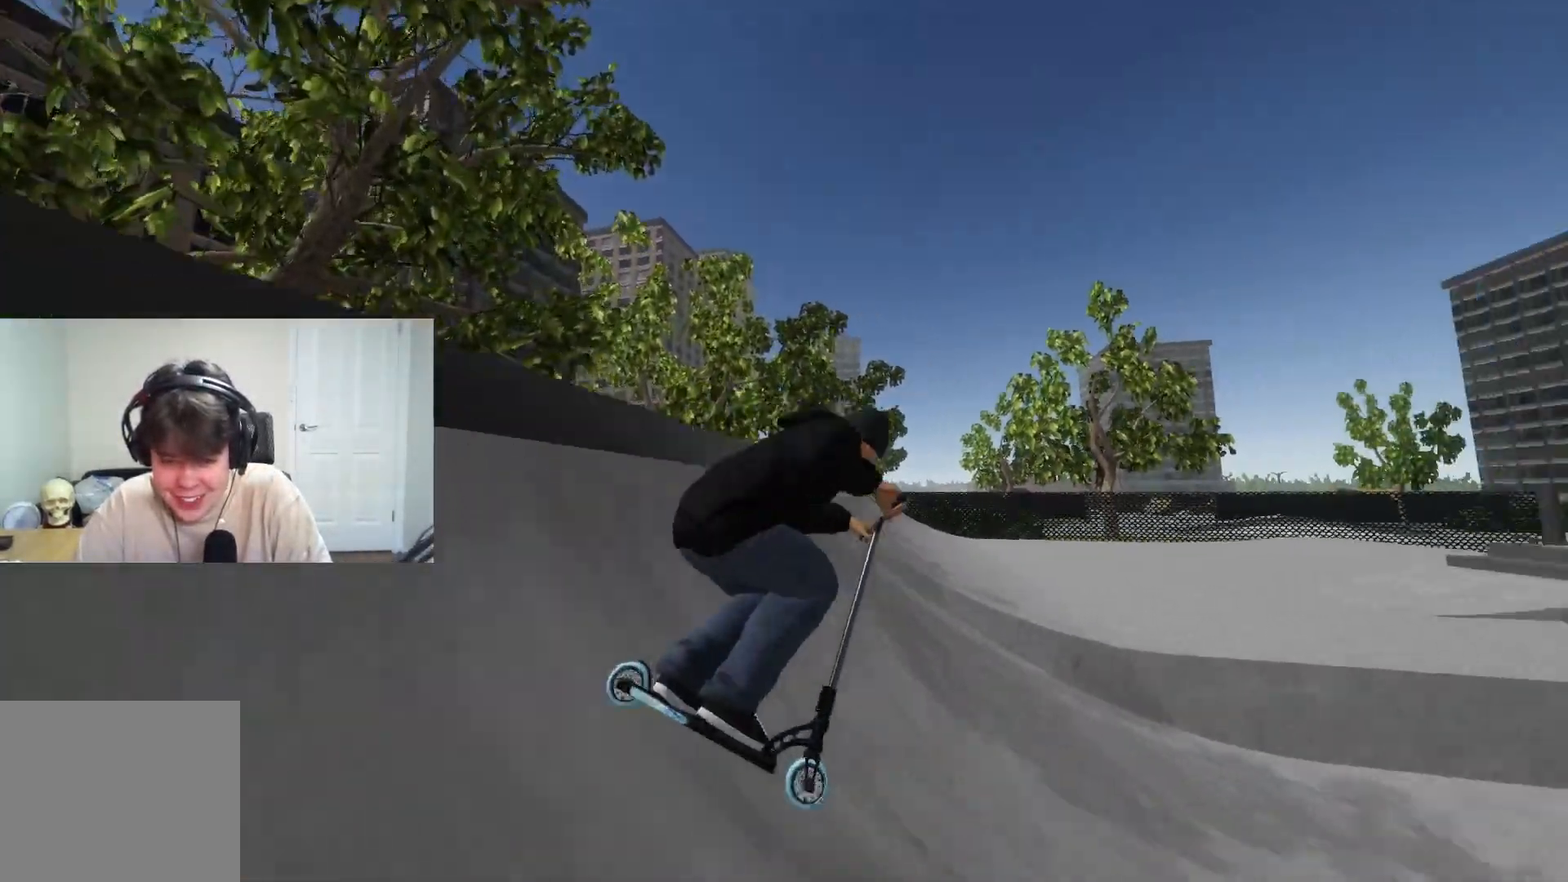
{"buttons": ["CROSS"], "left_stick": "center", "right_stick": "center", "events": [[83, "left_stick", "right"], [117, "right_stick", "center"], [233, "CROSS", "down"], [300, "left_stick", "center"]]}
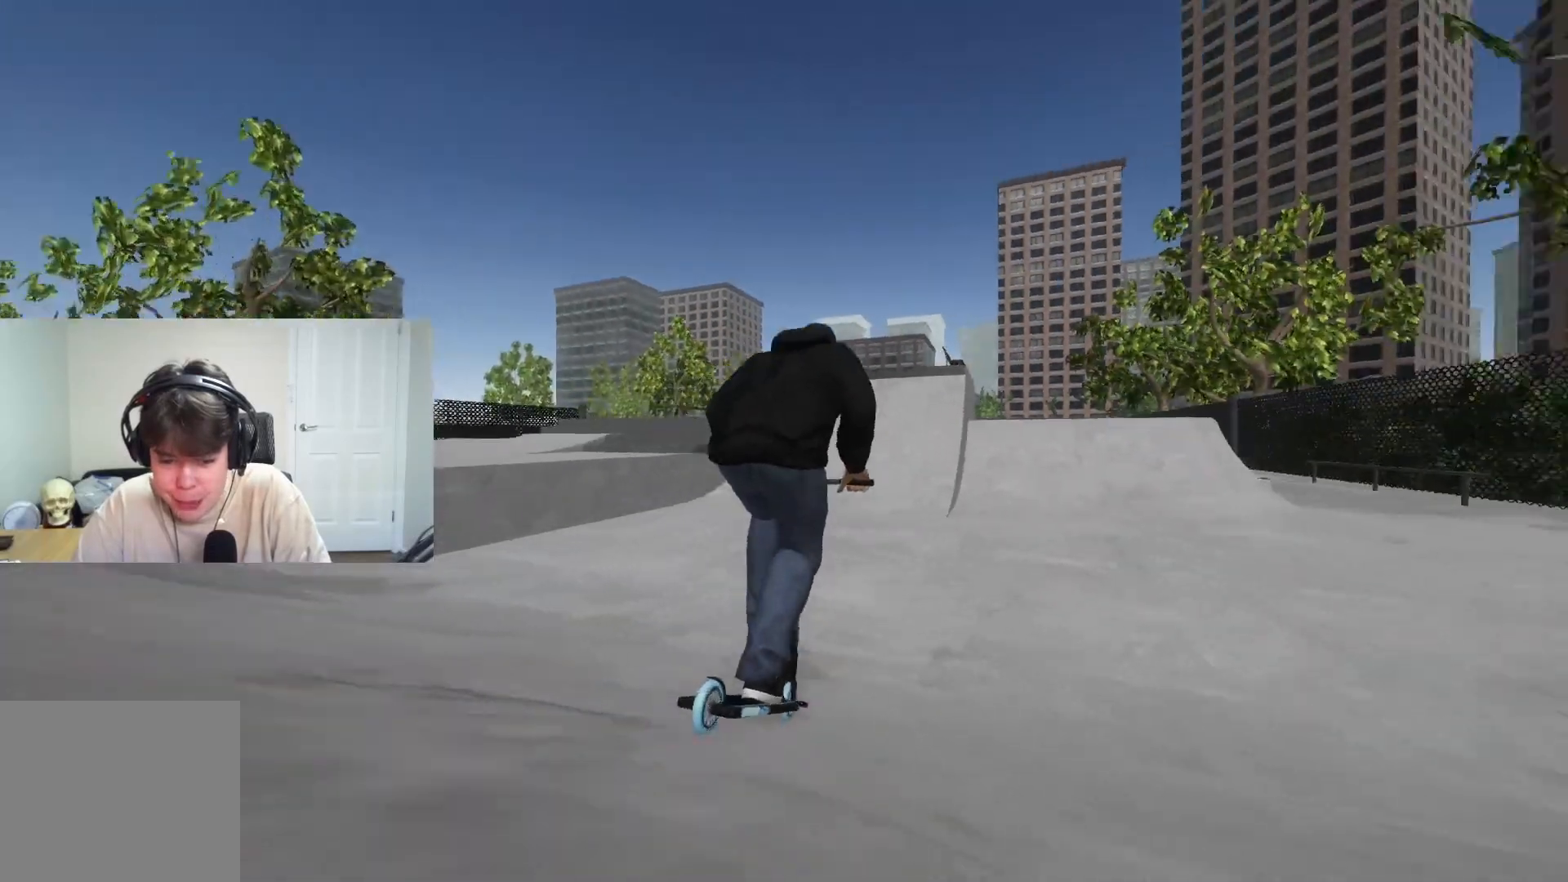
{"buttons": [], "left_stick": "center", "right_stick": "down", "events": [[50, "left_stick", "left"], [83, "CROSS", "up"], [133, "right_stick", "down"], [183, "left_stick", "center"]]}
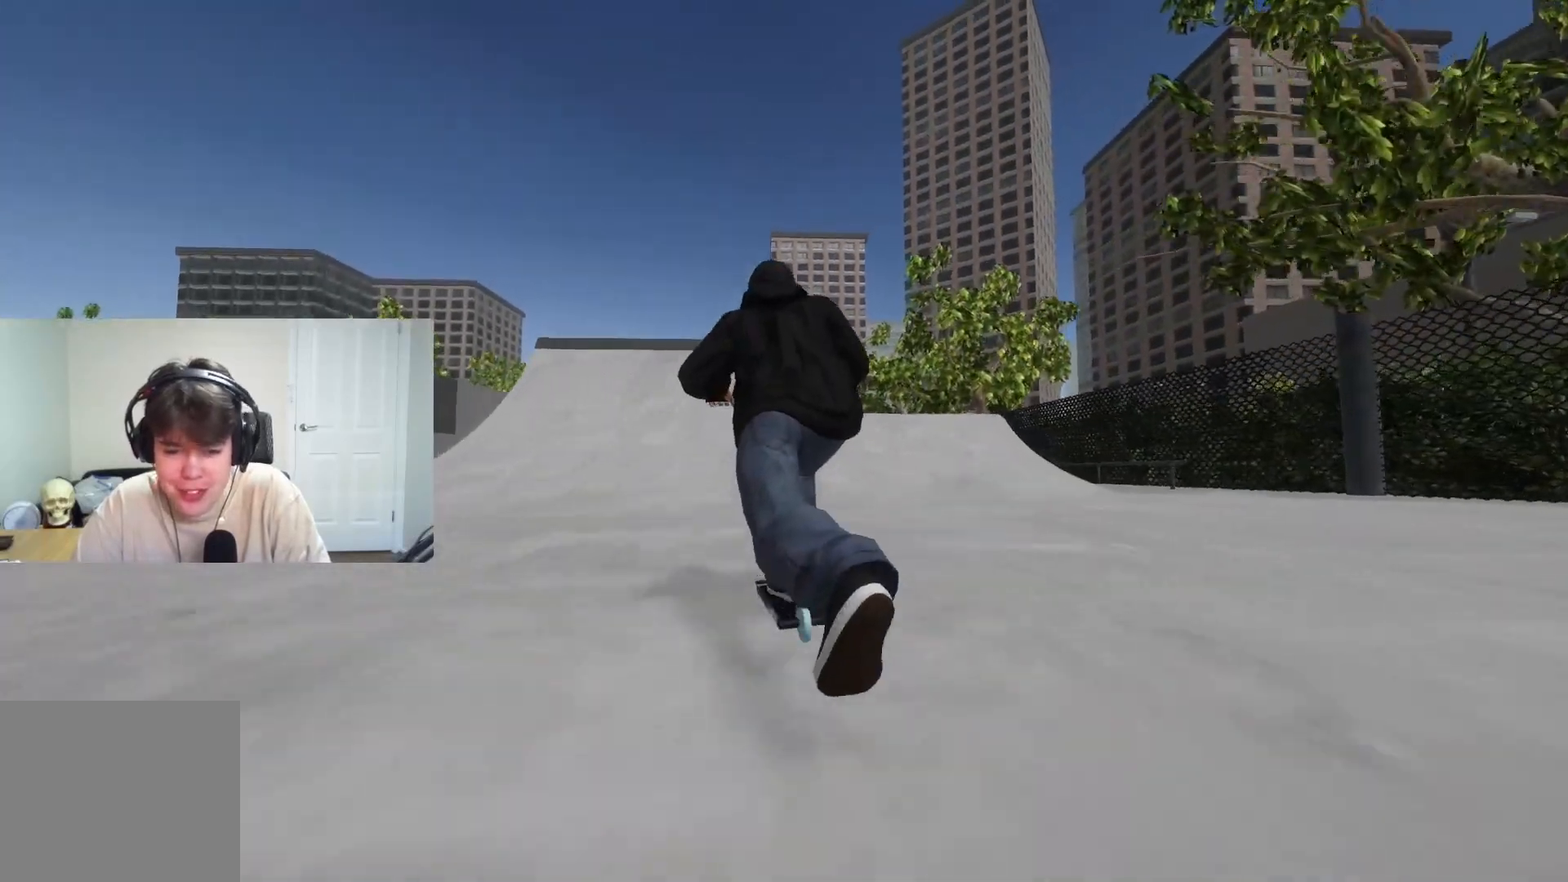
{"buttons": [], "left_stick": "center", "right_stick": "down", "events": [[50, "left_stick", "up-right"], [167, "left_stick", "center"]]}